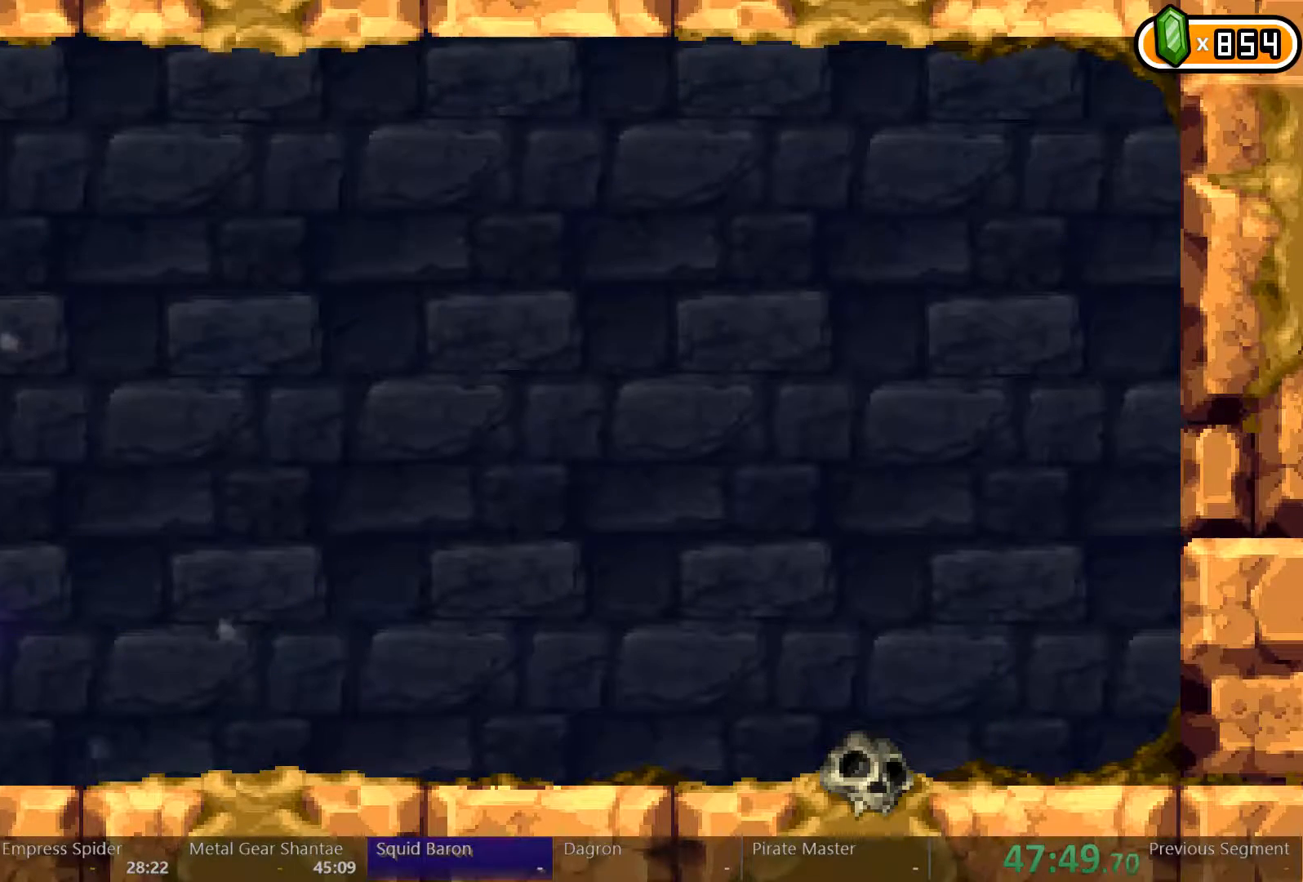
Gameplay with a controller (Xbox layout); each line is a JSON object with the inputs held at the frame after it (dt_ms = milliseconds from this image to that frame). "events" lists button and stick changes between this image and that frame as [ms after this image, input, new state], when the widget could be followed in between. Not read: L2 L3 R3.
{"dt_ms": 500, "buttons": ["Y"], "left_stick": "center", "right_stick": "center", "events": []}
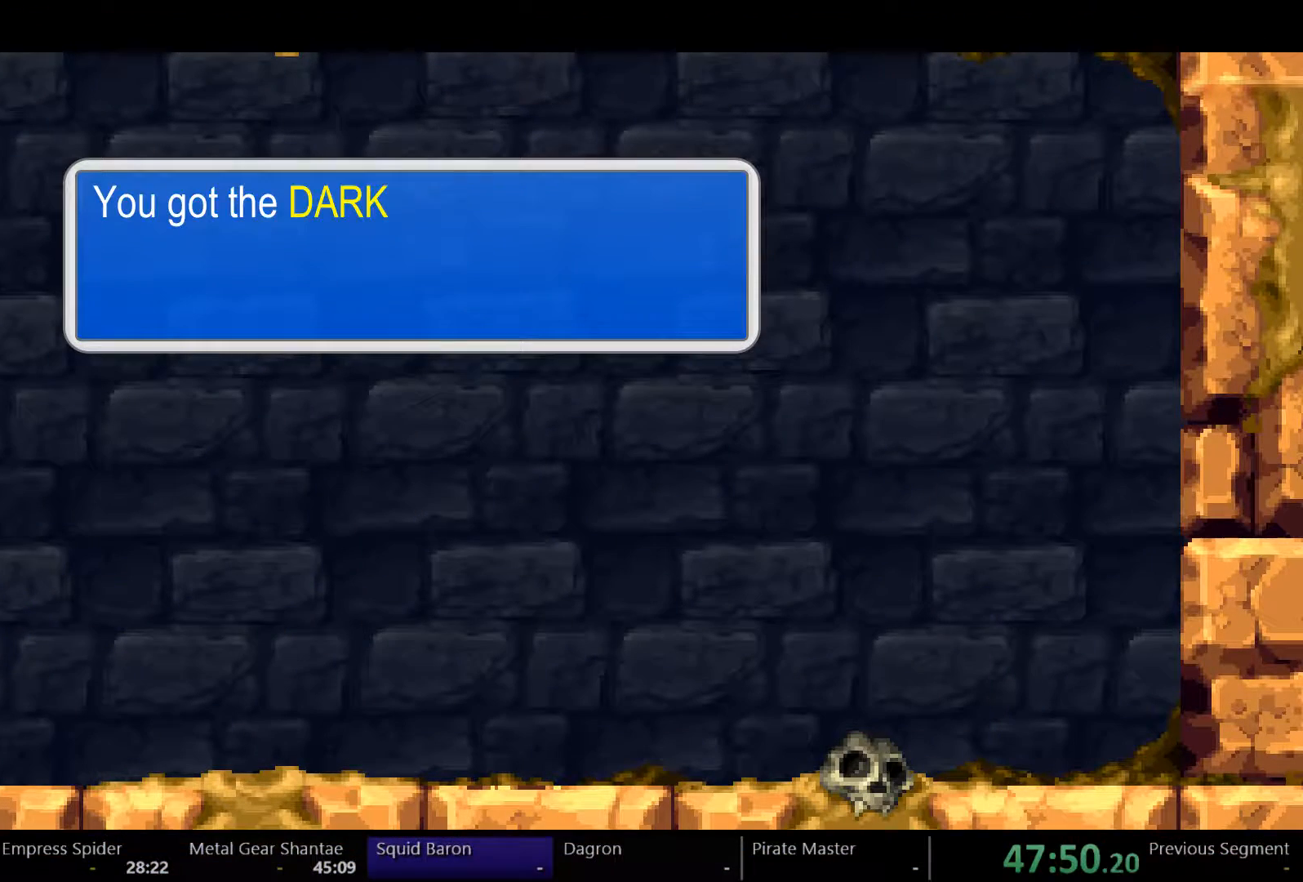
{"dt_ms": 500, "buttons": ["Y"], "left_stick": "center", "right_stick": "center", "events": []}
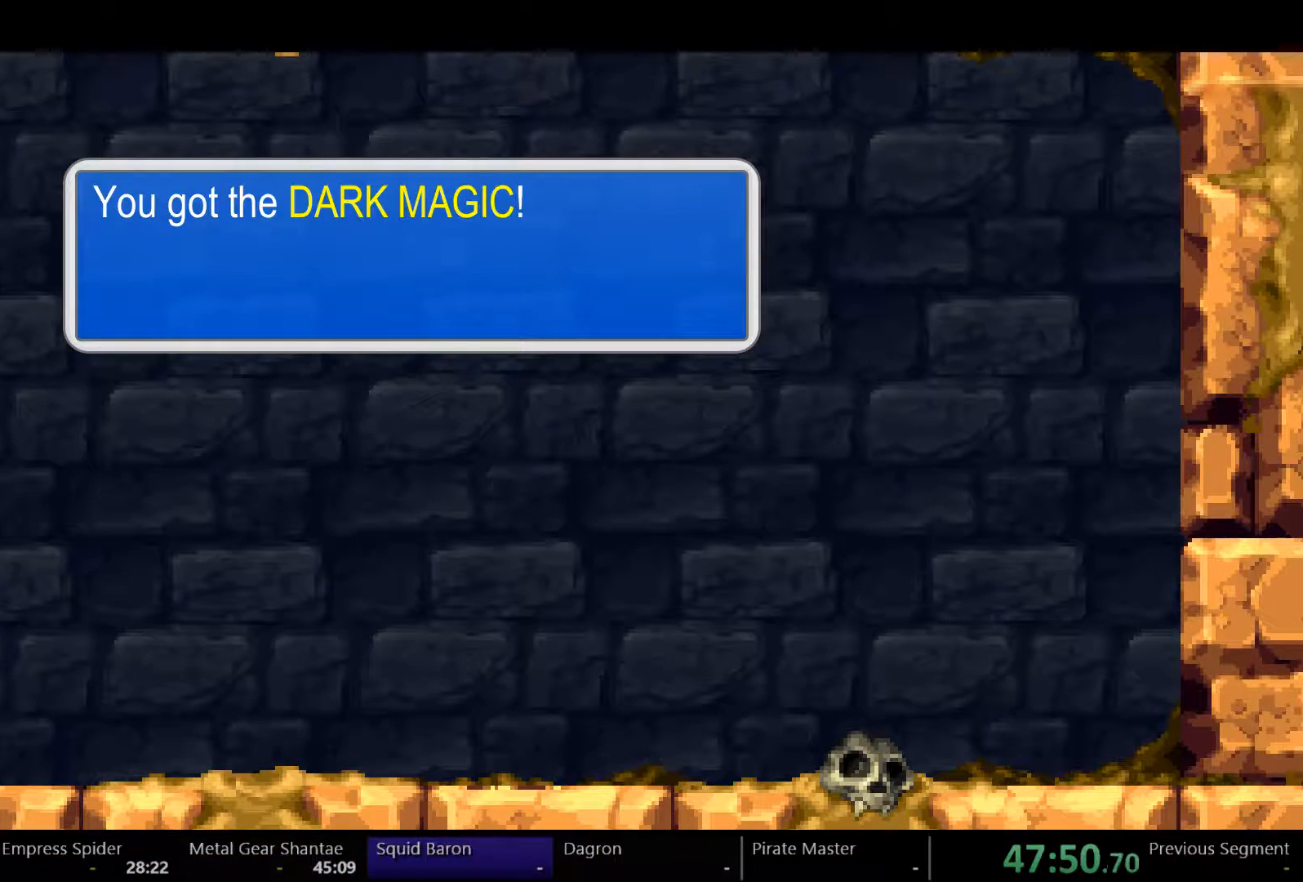
{"dt_ms": 500, "buttons": [], "left_stick": "center", "right_stick": "center", "events": [[500, "Y", "up"]]}
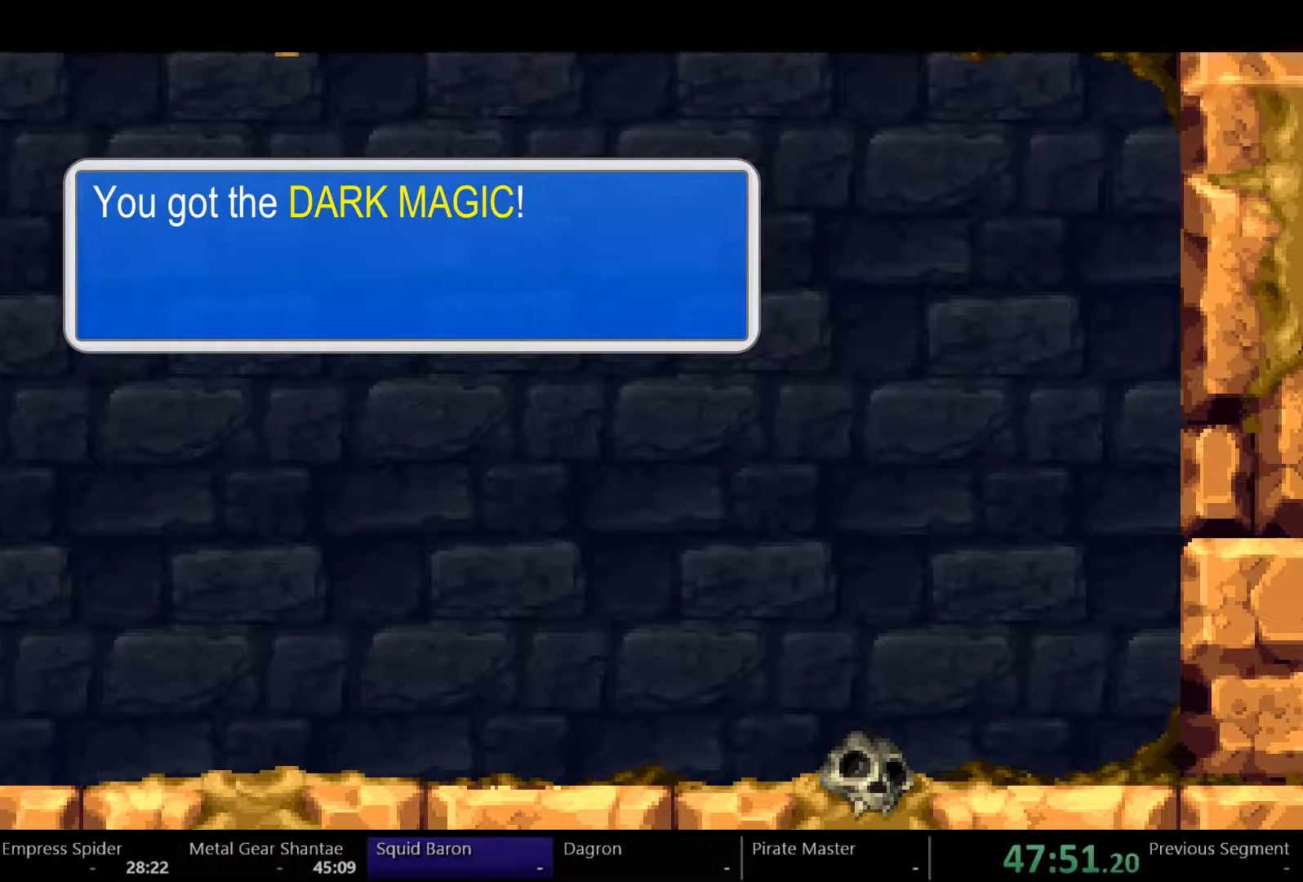
{"dt_ms": 500, "buttons": [], "left_stick": "center", "right_stick": "center", "events": []}
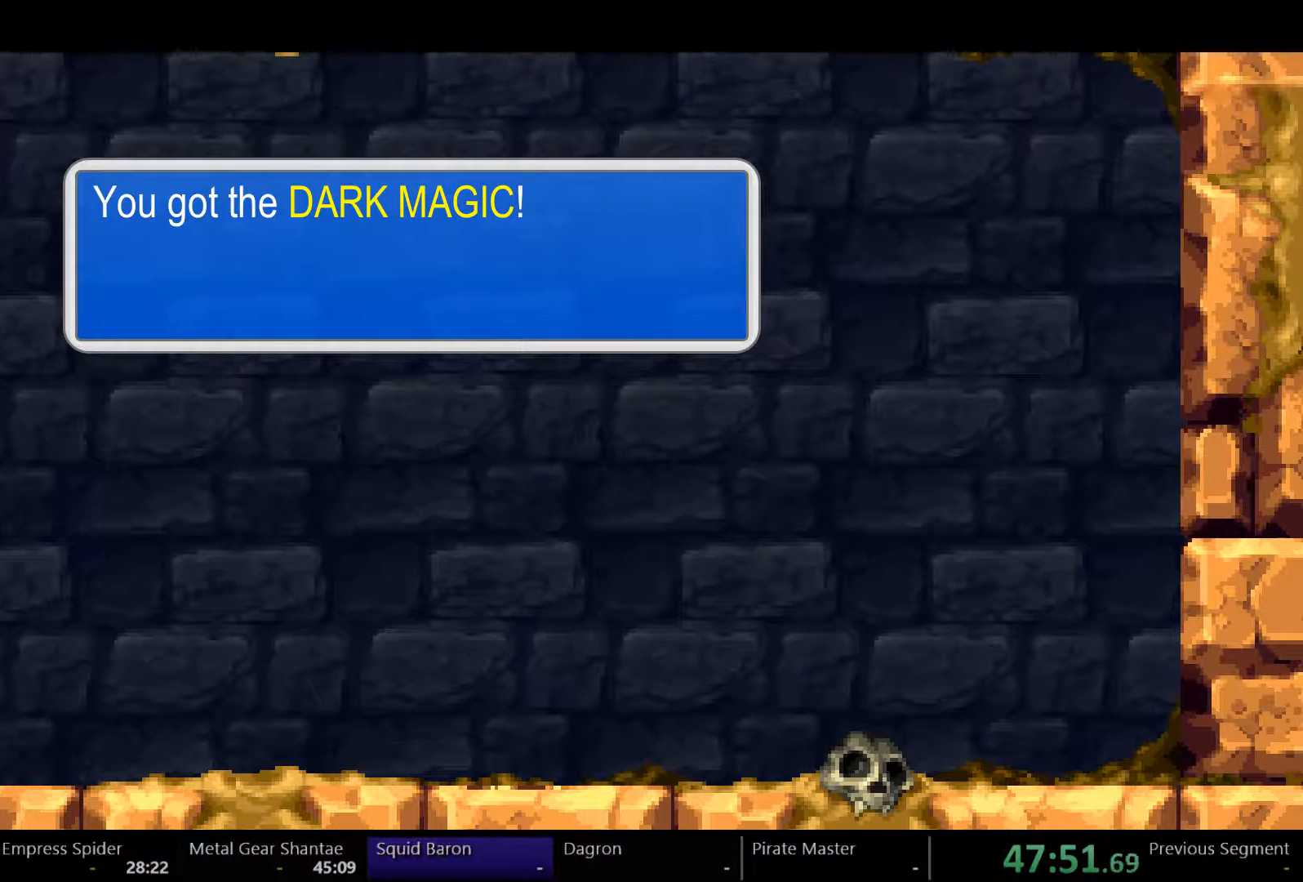
{"dt_ms": 500, "buttons": [], "left_stick": "center", "right_stick": "center", "events": []}
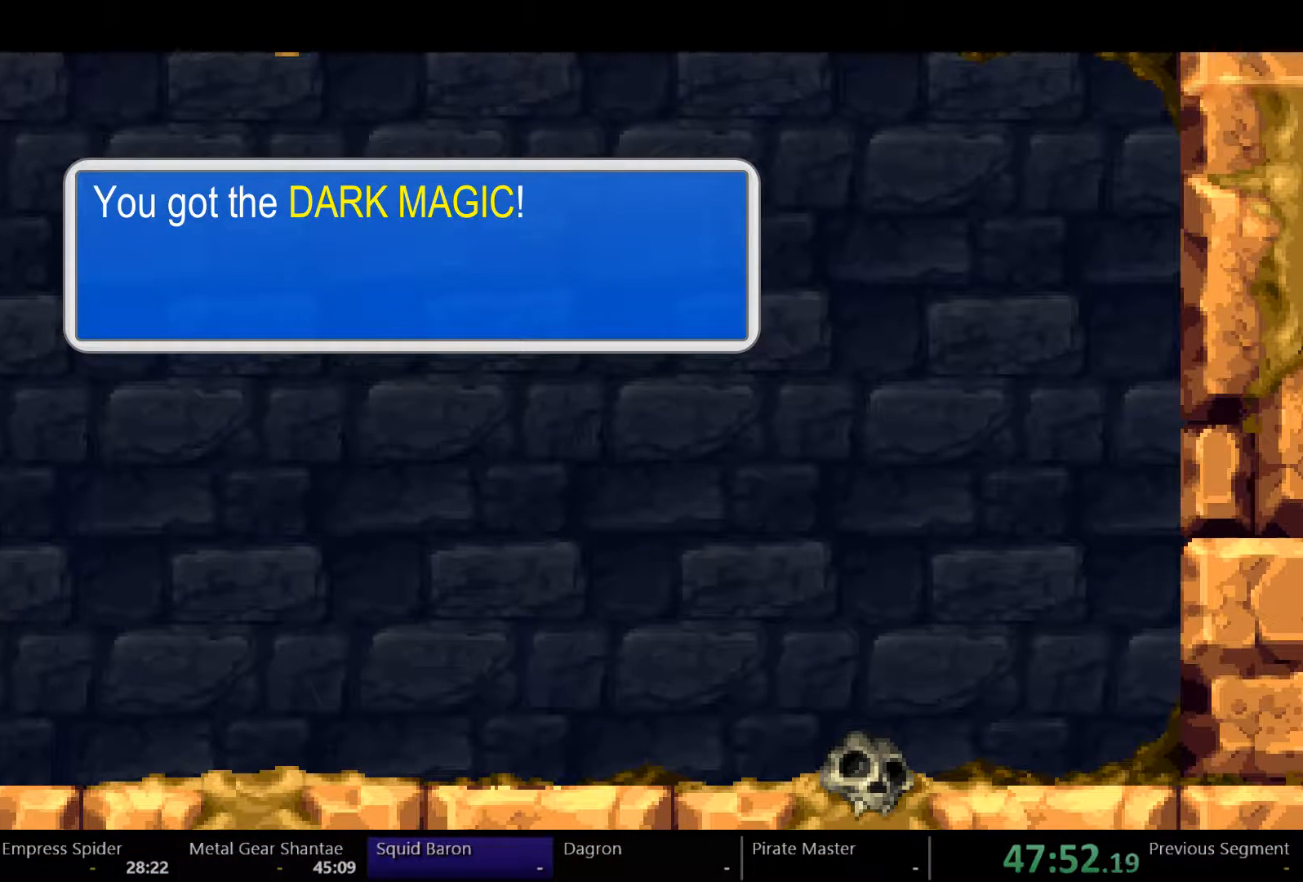
{"dt_ms": 500, "buttons": [], "left_stick": "center", "right_stick": "center", "events": []}
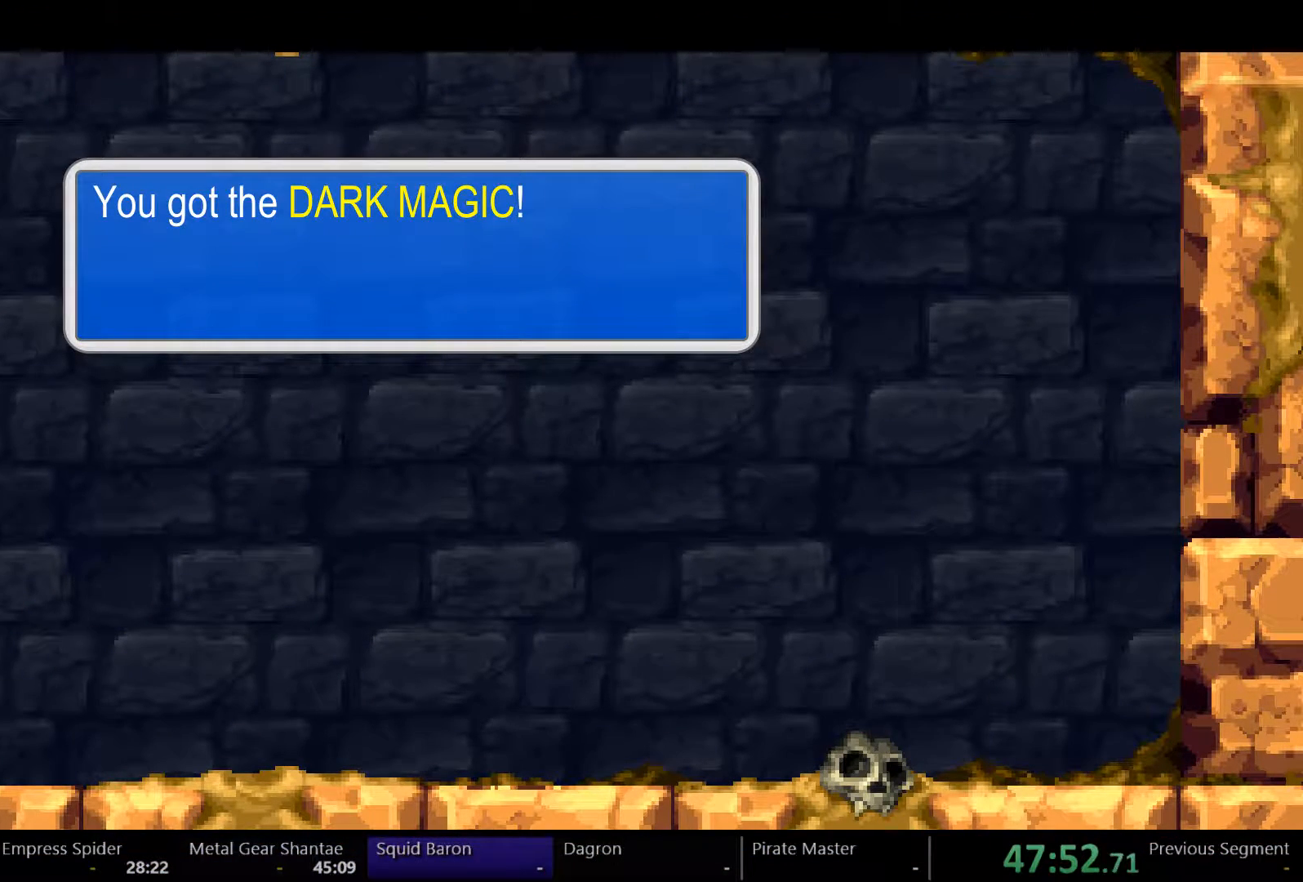
{"dt_ms": 500, "buttons": ["DPAD_LEFT"], "left_stick": "center", "right_stick": "center", "events": [[267, "DPAD_LEFT", "down"]]}
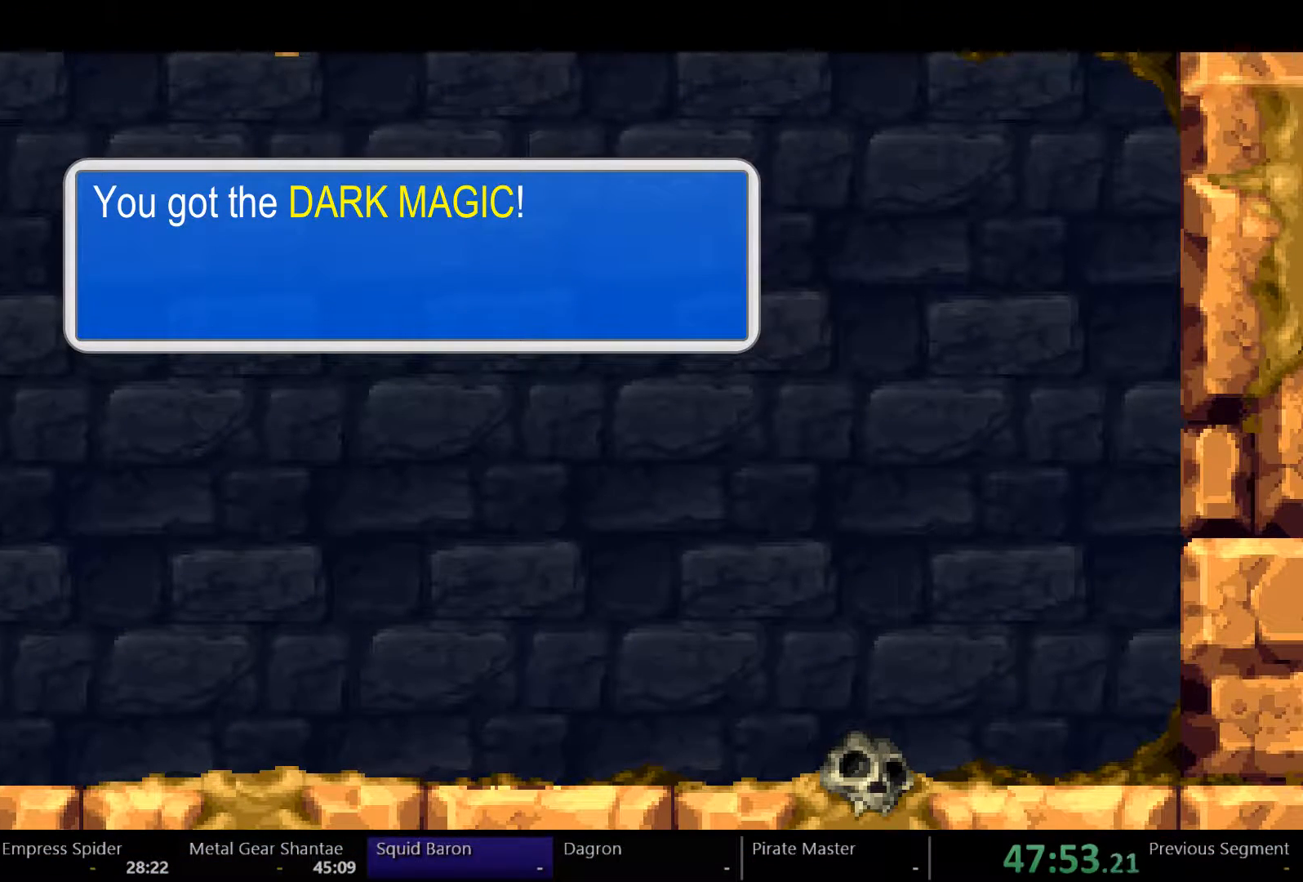
{"dt_ms": 500, "buttons": ["DPAD_LEFT"], "left_stick": "center", "right_stick": "center", "events": []}
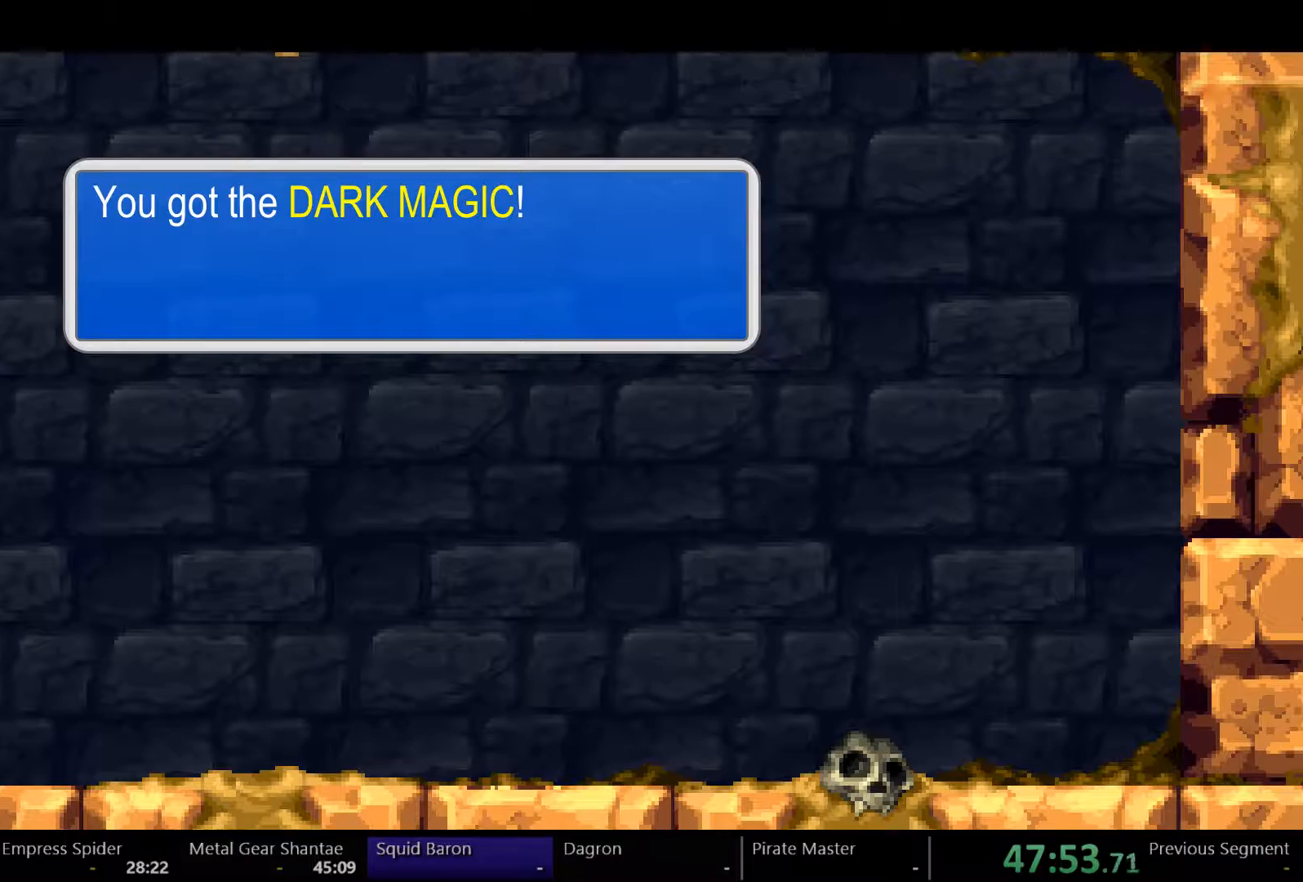
{"dt_ms": 500, "buttons": ["DPAD_LEFT"], "left_stick": "center", "right_stick": "center", "events": []}
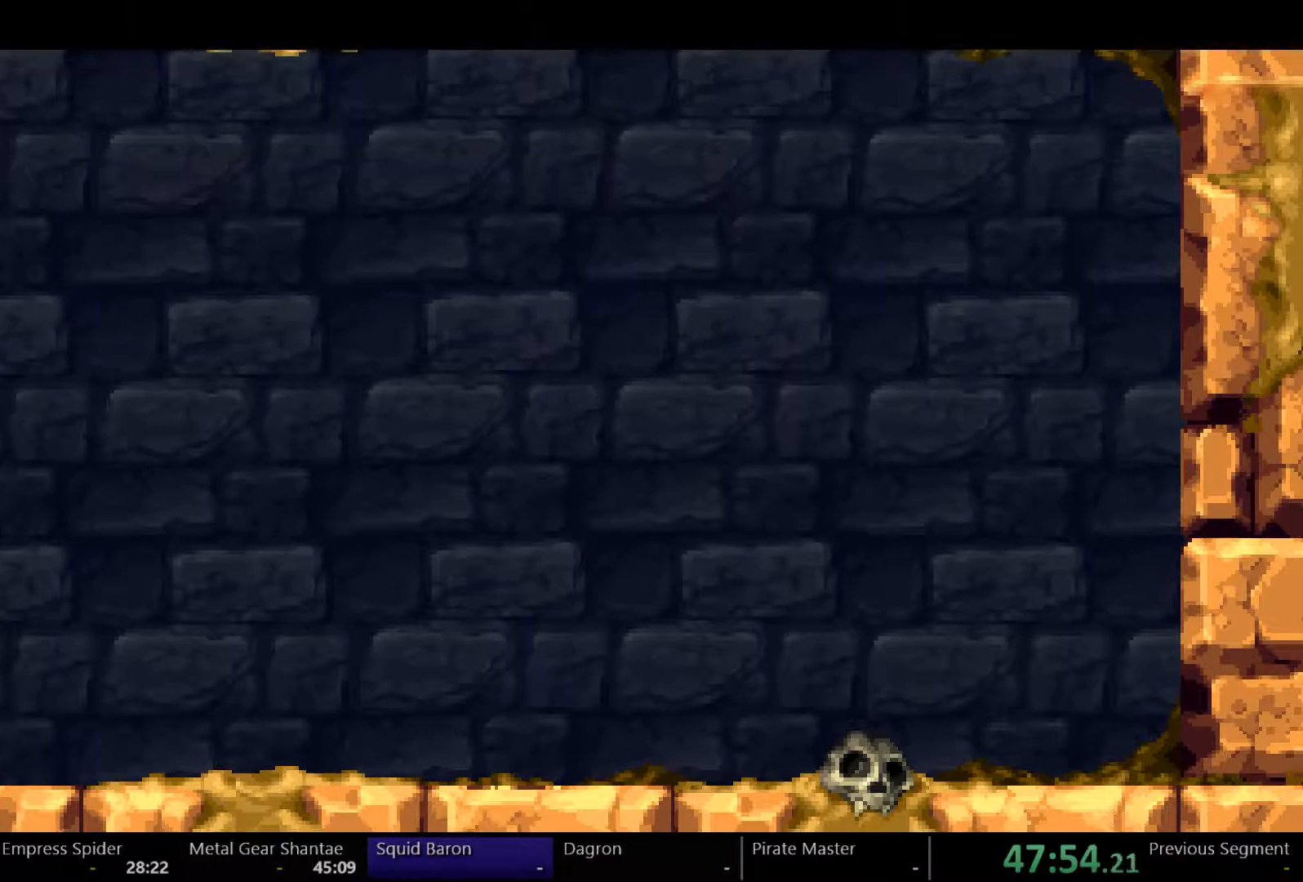
{"dt_ms": 500, "buttons": ["DPAD_LEFT"], "left_stick": "center", "right_stick": "center", "events": []}
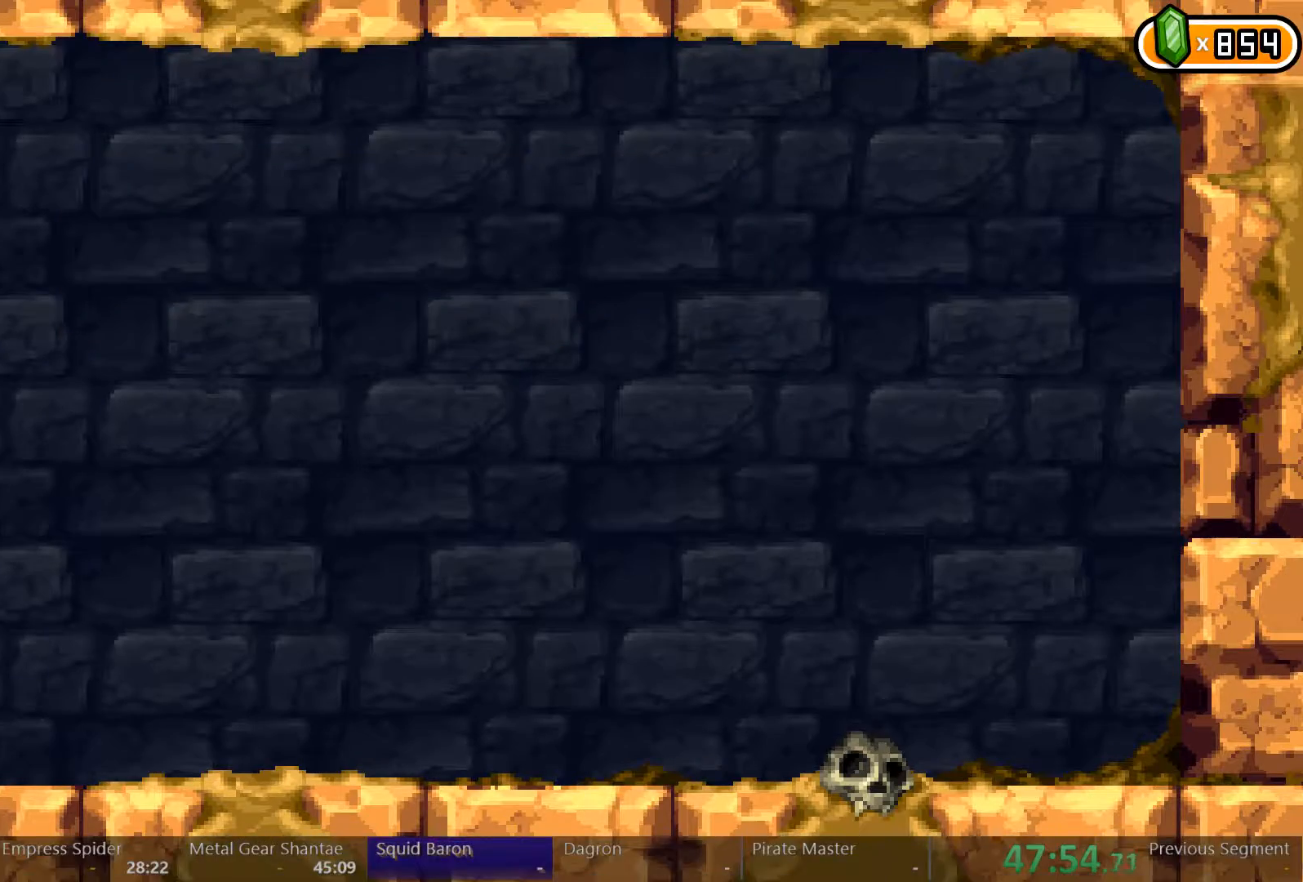
{"dt_ms": 500, "buttons": ["DPAD_LEFT"], "left_stick": "center", "right_stick": "center", "events": []}
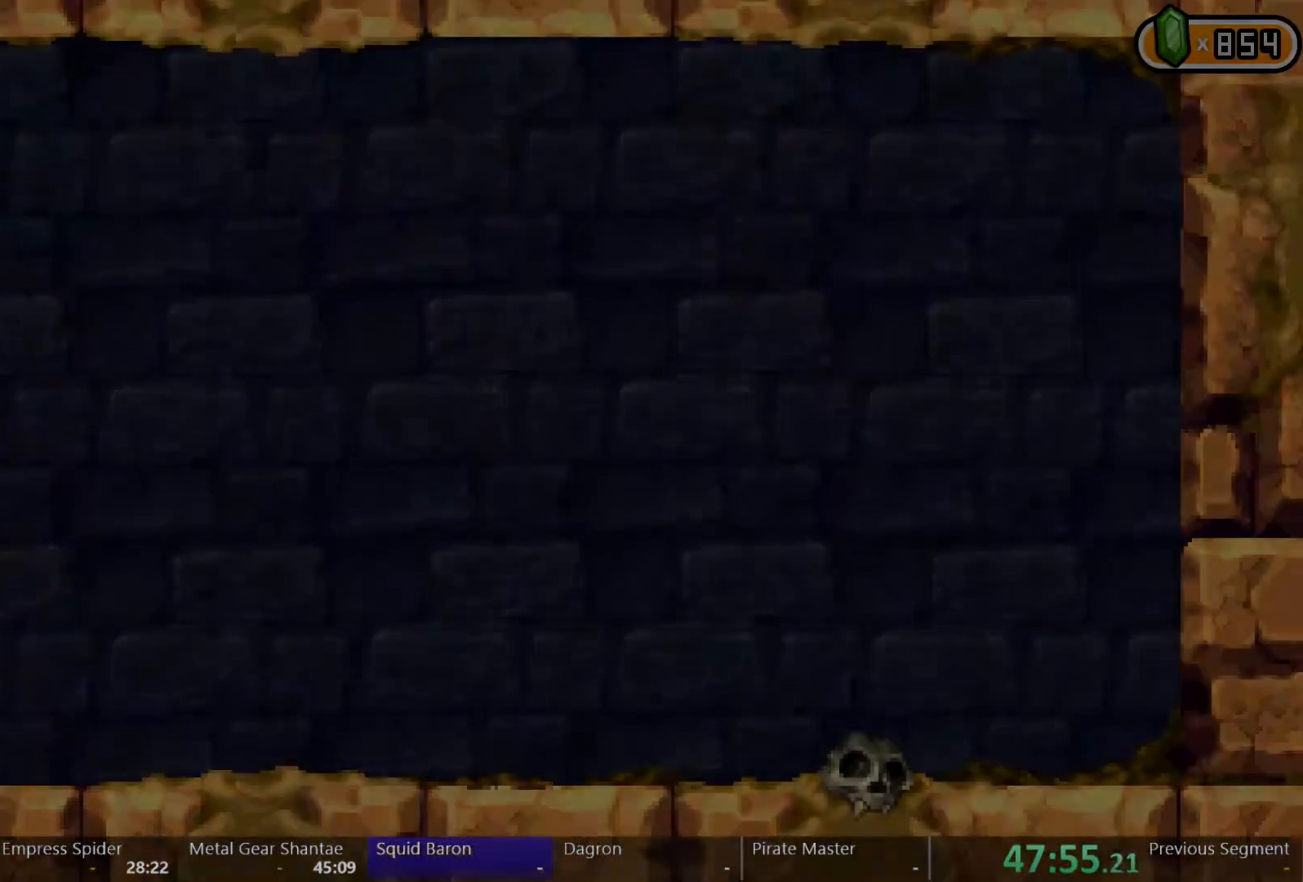
{"dt_ms": 500, "buttons": ["DPAD_LEFT"], "left_stick": "center", "right_stick": "center", "events": []}
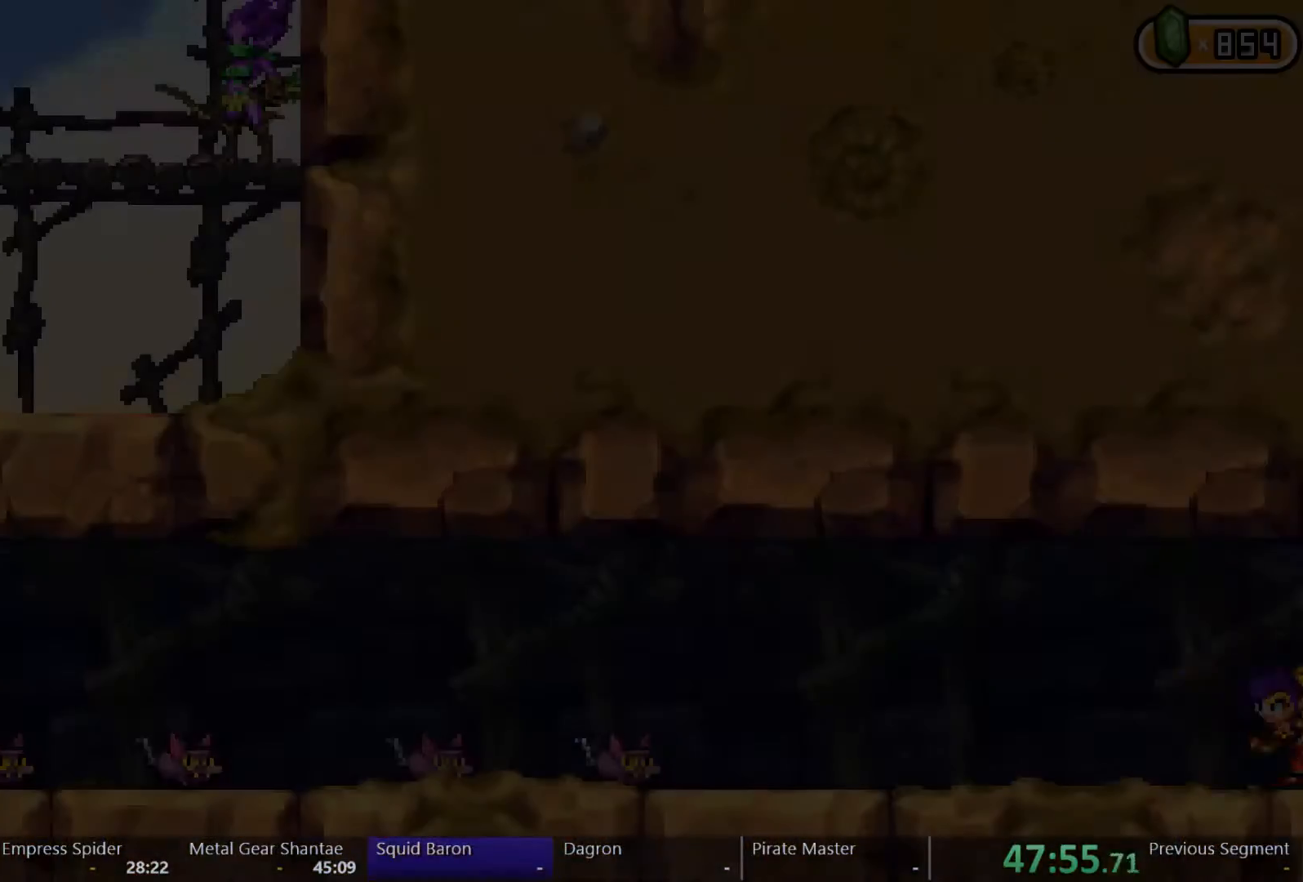
{"dt_ms": 500, "buttons": ["DPAD_LEFT"], "left_stick": "center", "right_stick": "center", "events": []}
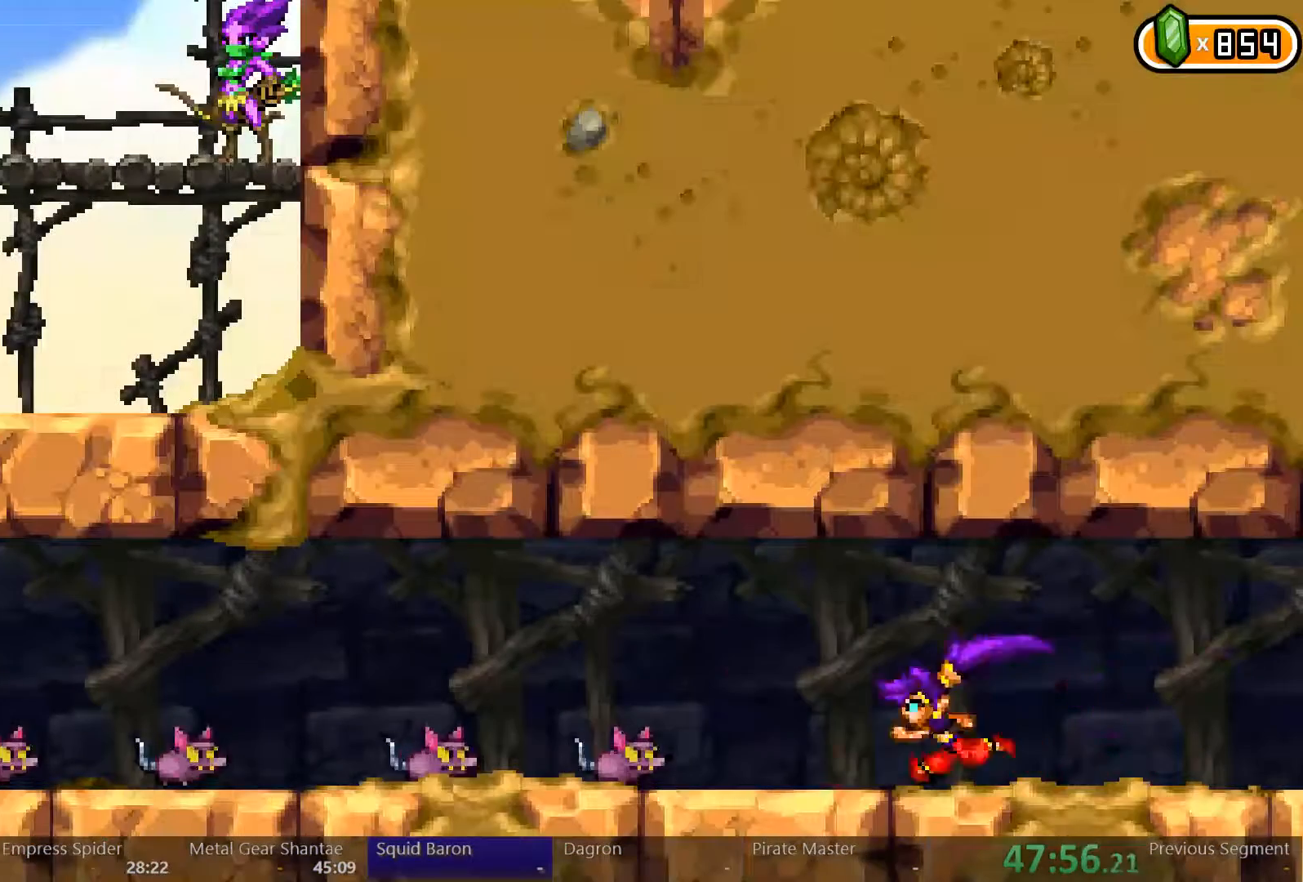
{"dt_ms": 500, "buttons": ["DPAD_LEFT"], "left_stick": "center", "right_stick": "center", "events": []}
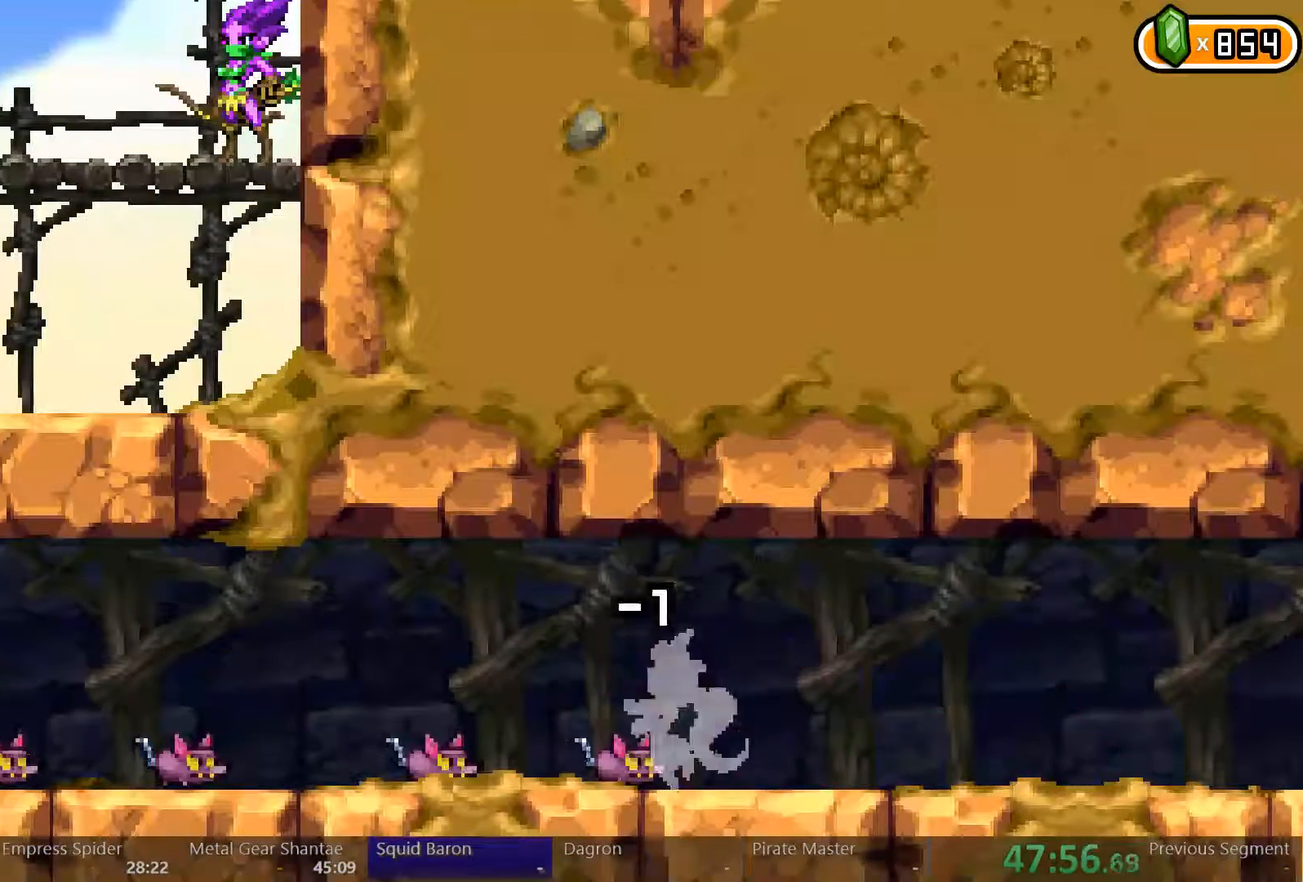
{"dt_ms": 500, "buttons": ["DPAD_LEFT"], "left_stick": "center", "right_stick": "center"}
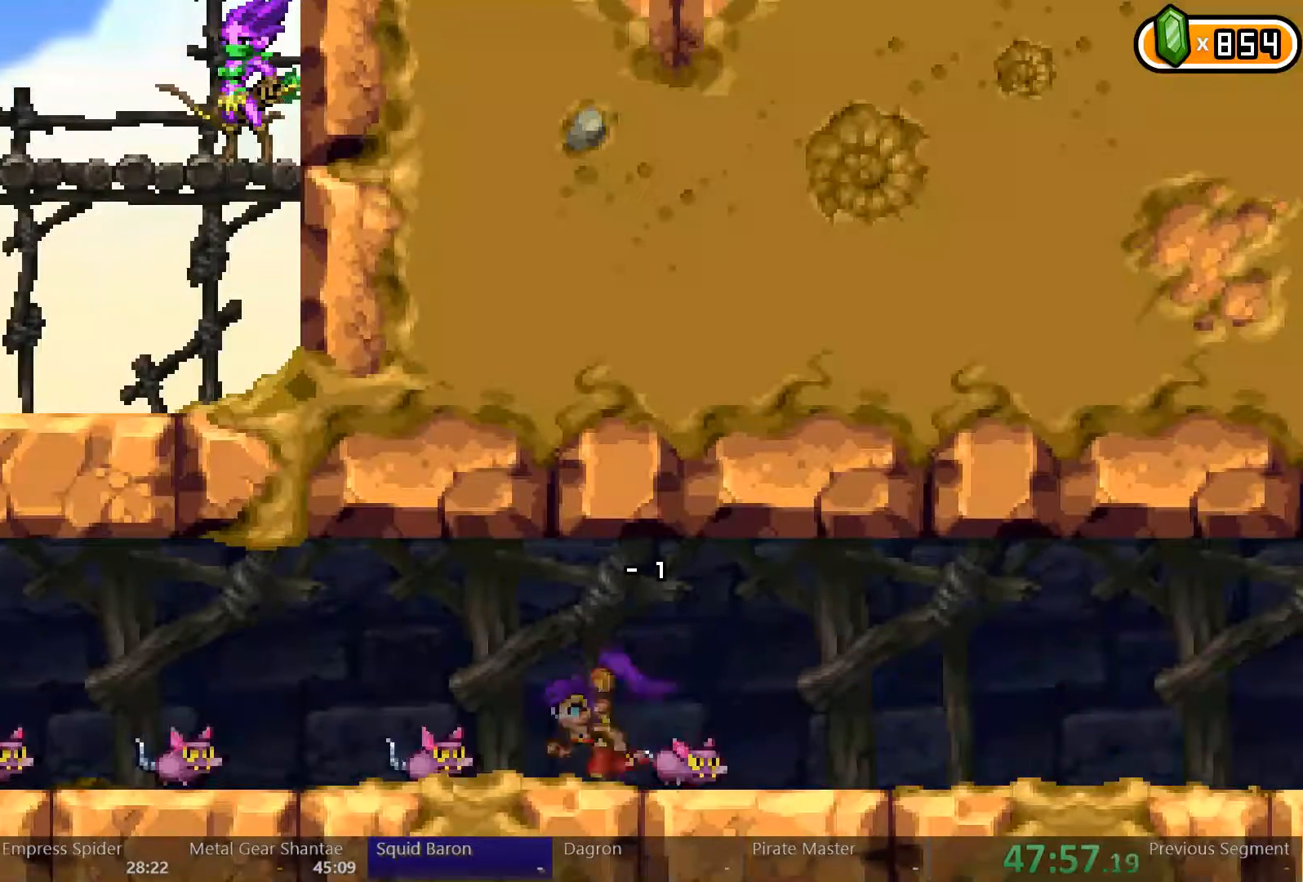
{"dt_ms": 1000, "buttons": ["A", "DPAD_LEFT"], "left_stick": "center", "right_stick": "center"}
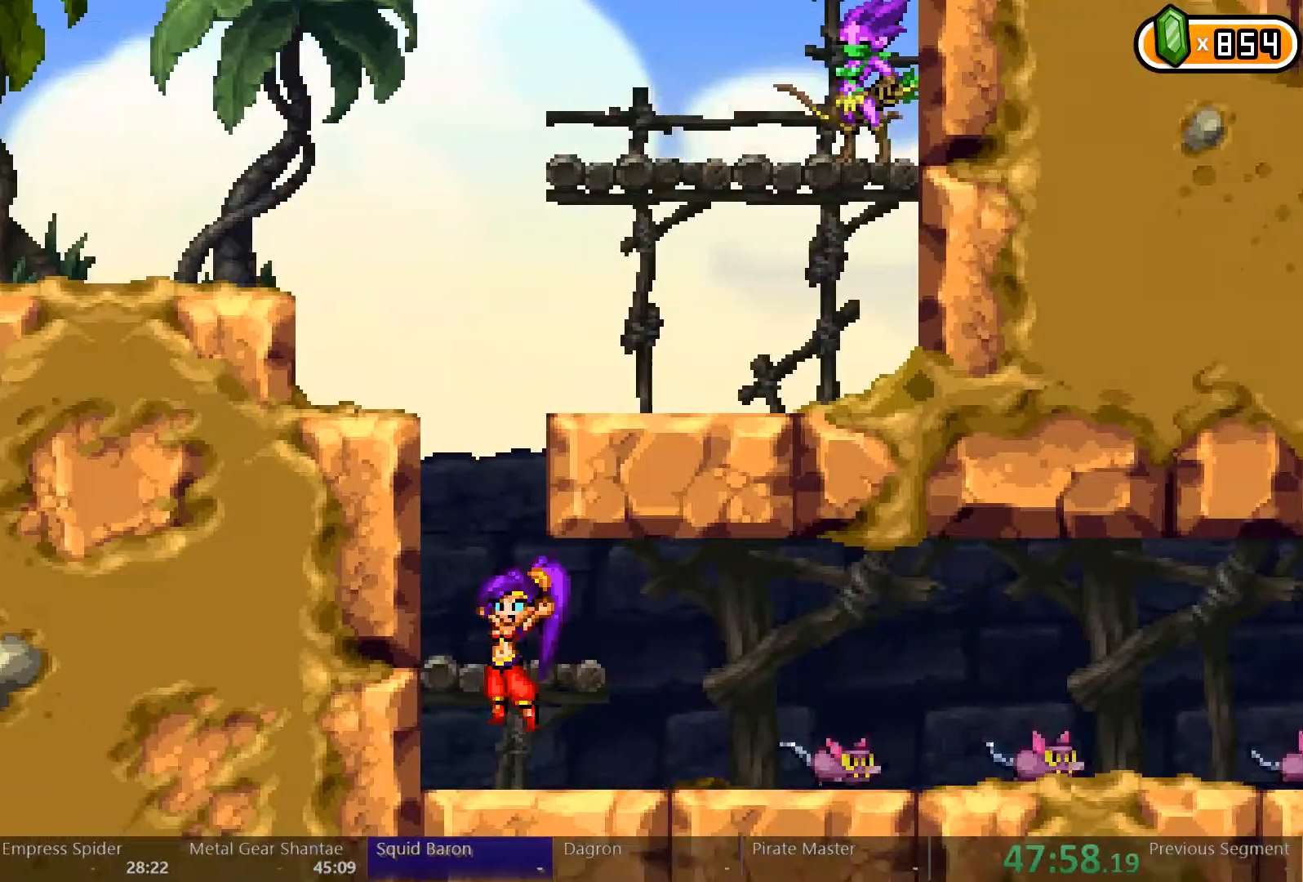
{"dt_ms": 1000, "buttons": ["A", "DPAD_RIGHT"], "left_stick": "center", "right_stick": "center"}
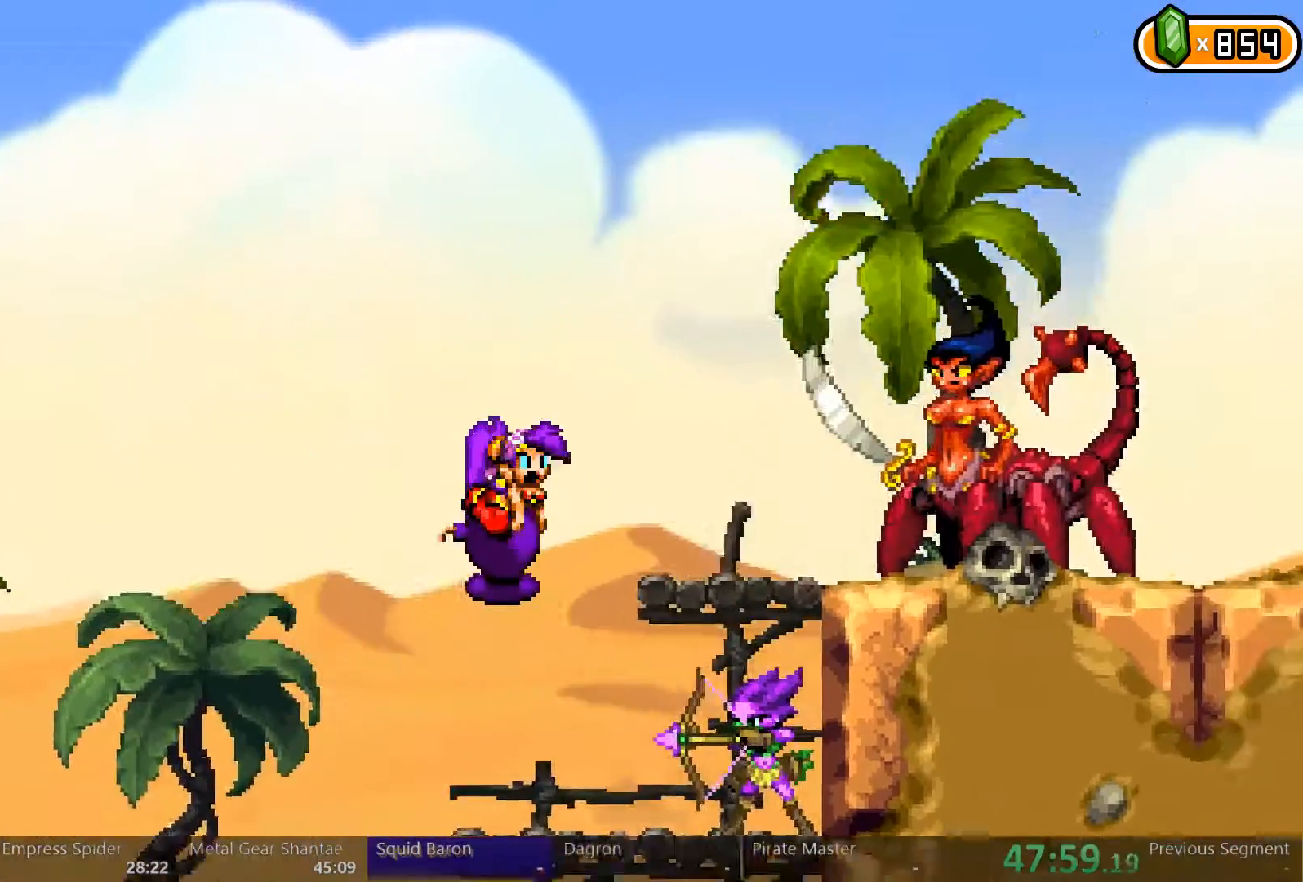
{"dt_ms": 500, "buttons": ["A", "DPAD_LEFT"], "left_stick": "center", "right_stick": "center", "events": [[33, "A", "up"], [300, "DPAD_RIGHT", "up"], [400, "DPAD_LEFT", "down"], [467, "A", "down"]]}
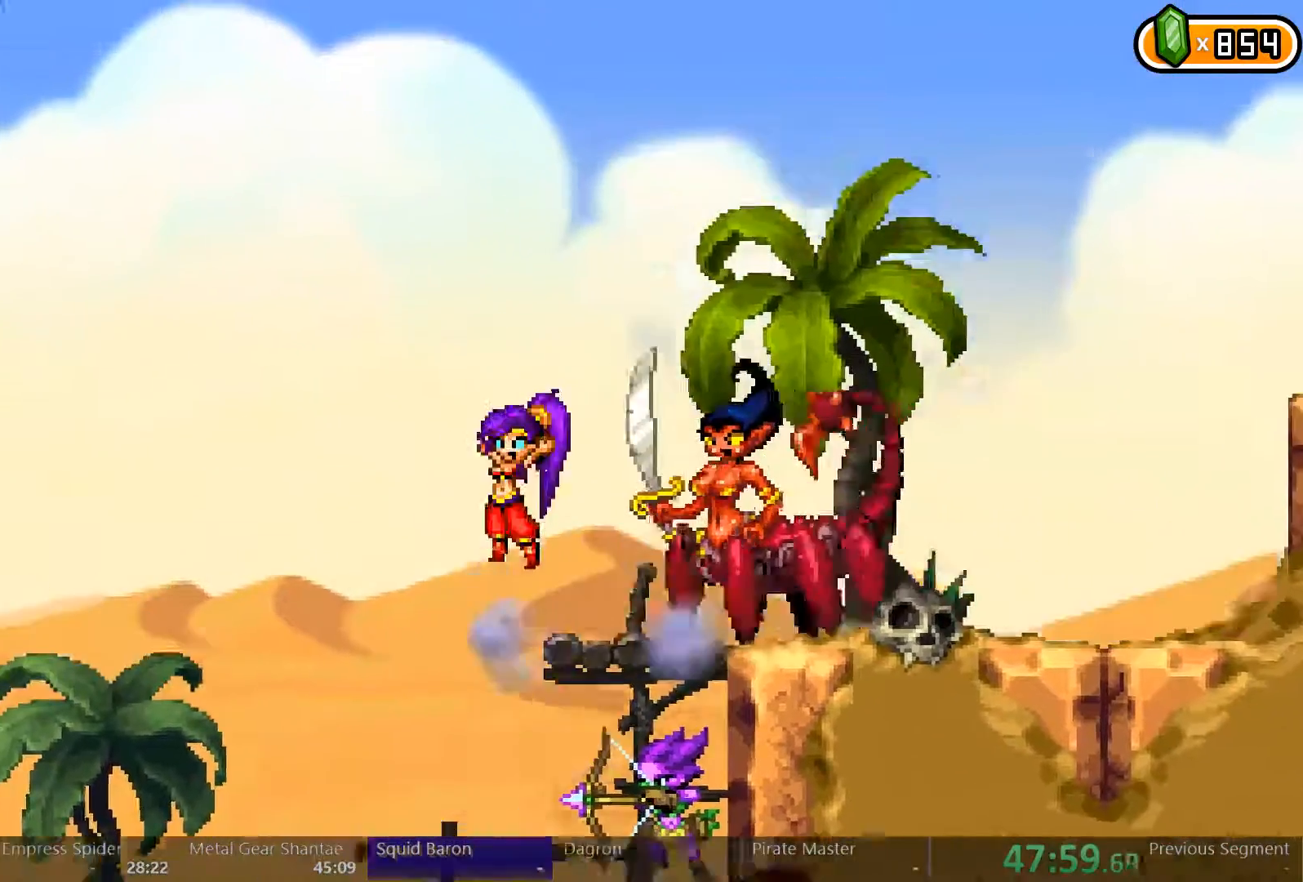
{"dt_ms": 500, "buttons": ["A"], "left_stick": "center", "right_stick": "center"}
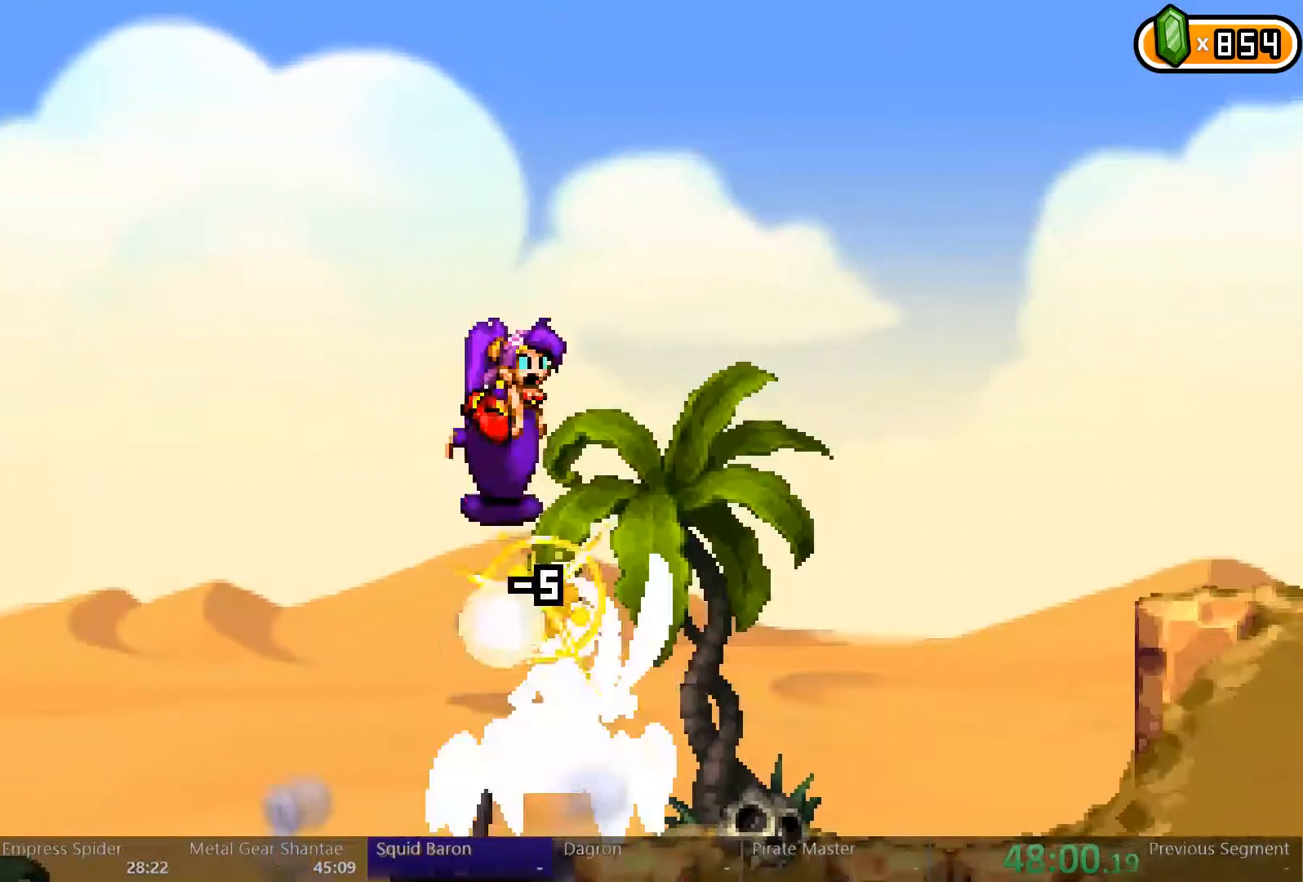
{"dt_ms": 1000, "buttons": ["DPAD_RIGHT"], "left_stick": "center", "right_stick": "center"}
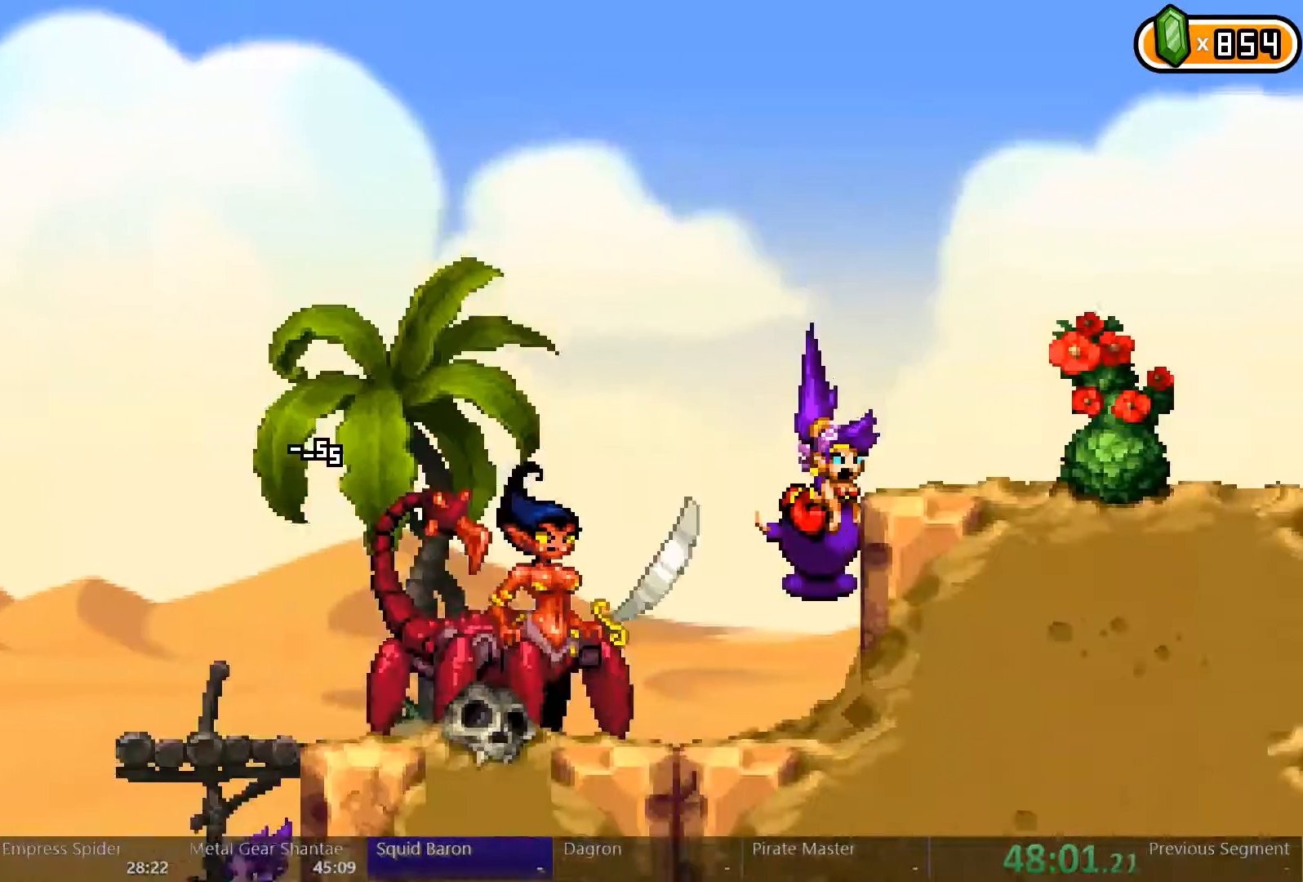
{"dt_ms": 500, "buttons": ["A", "DPAD_LEFT"], "left_stick": "center", "right_stick": "center"}
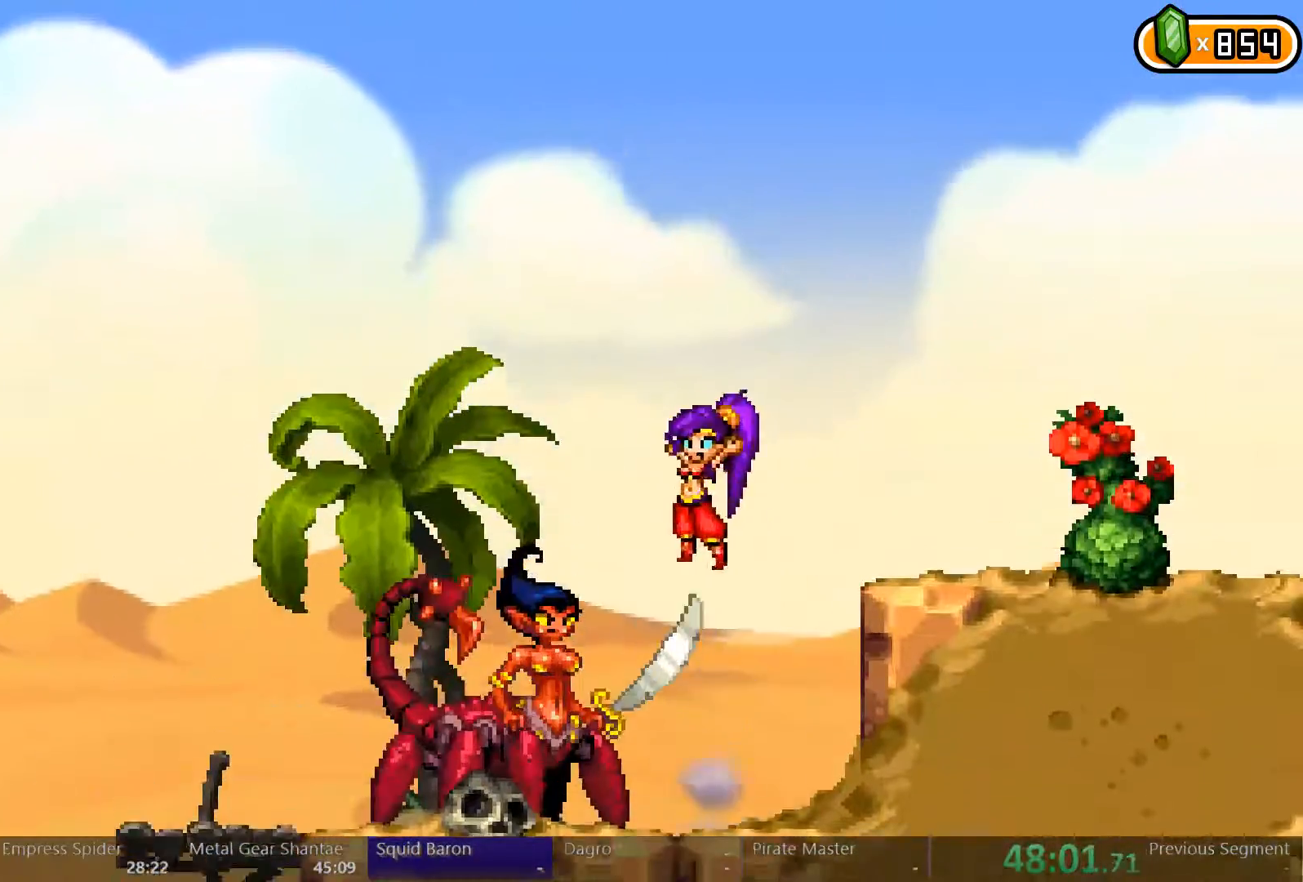
{"dt_ms": 500, "buttons": ["A"], "left_stick": "center", "right_stick": "center"}
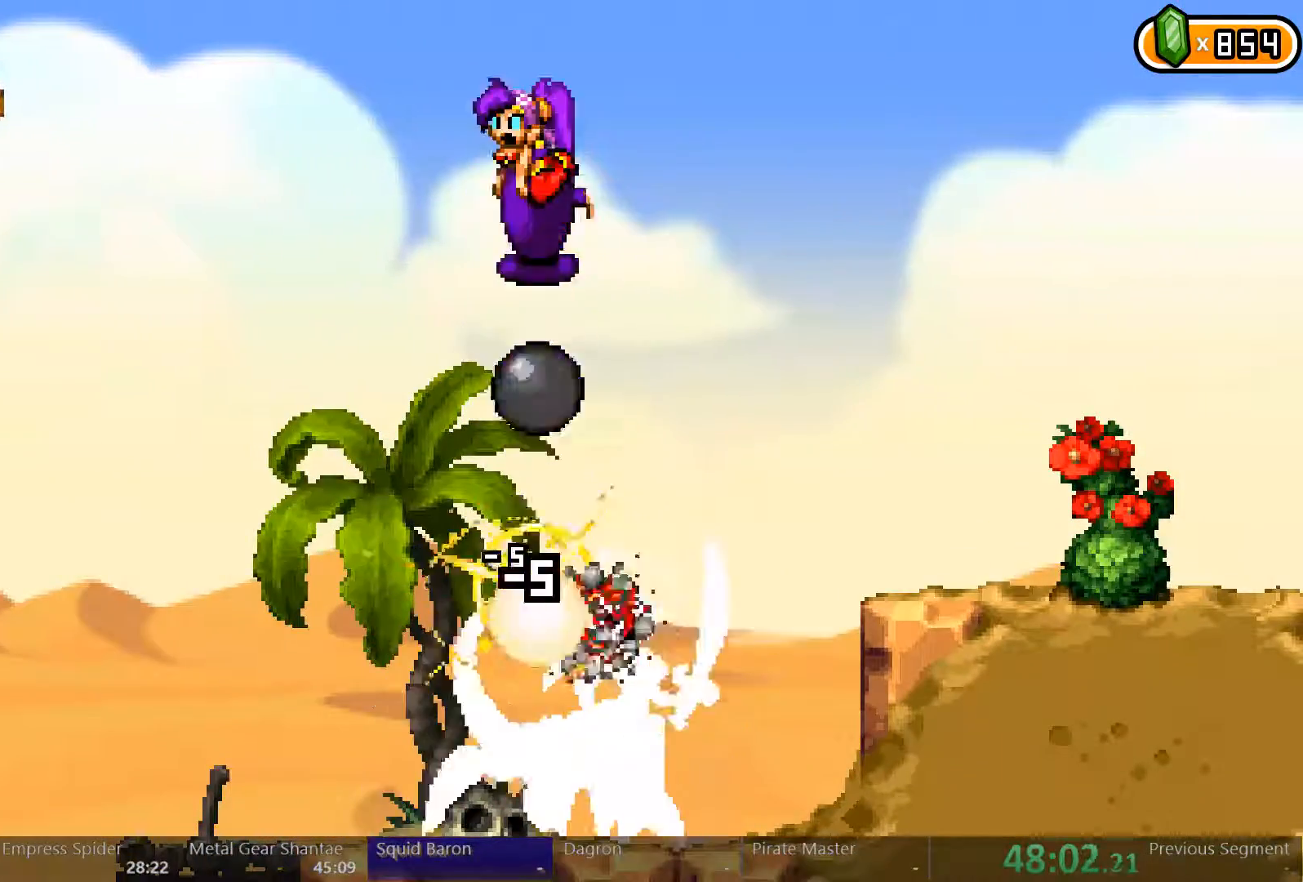
{"dt_ms": 1000, "buttons": ["A", "DPAD_RIGHT"], "left_stick": "center", "right_stick": "center"}
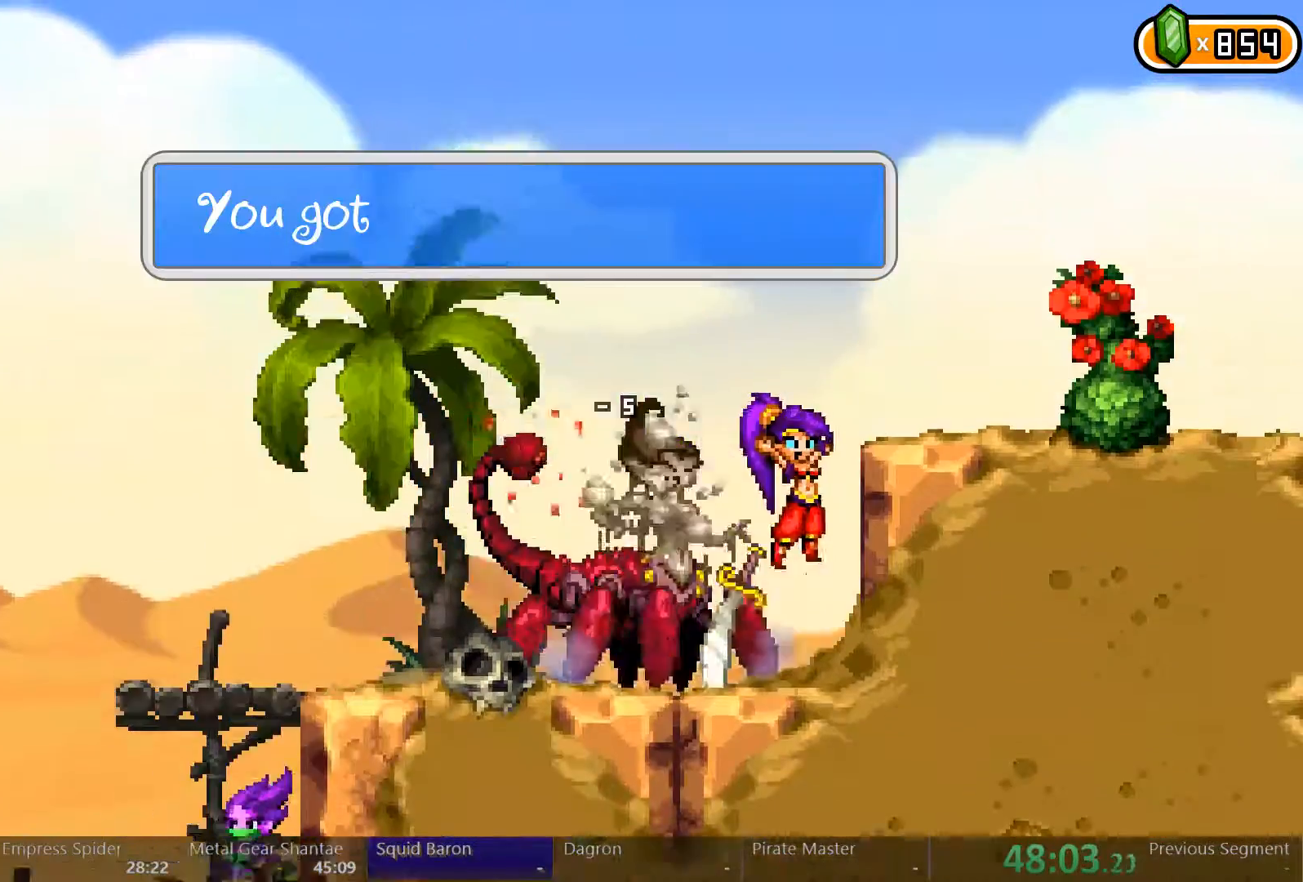
{"dt_ms": 500, "buttons": ["DPAD_RIGHT"], "left_stick": "left", "right_stick": "center", "events": [[167, "A", "up"], [433, "left_stick", "left"]]}
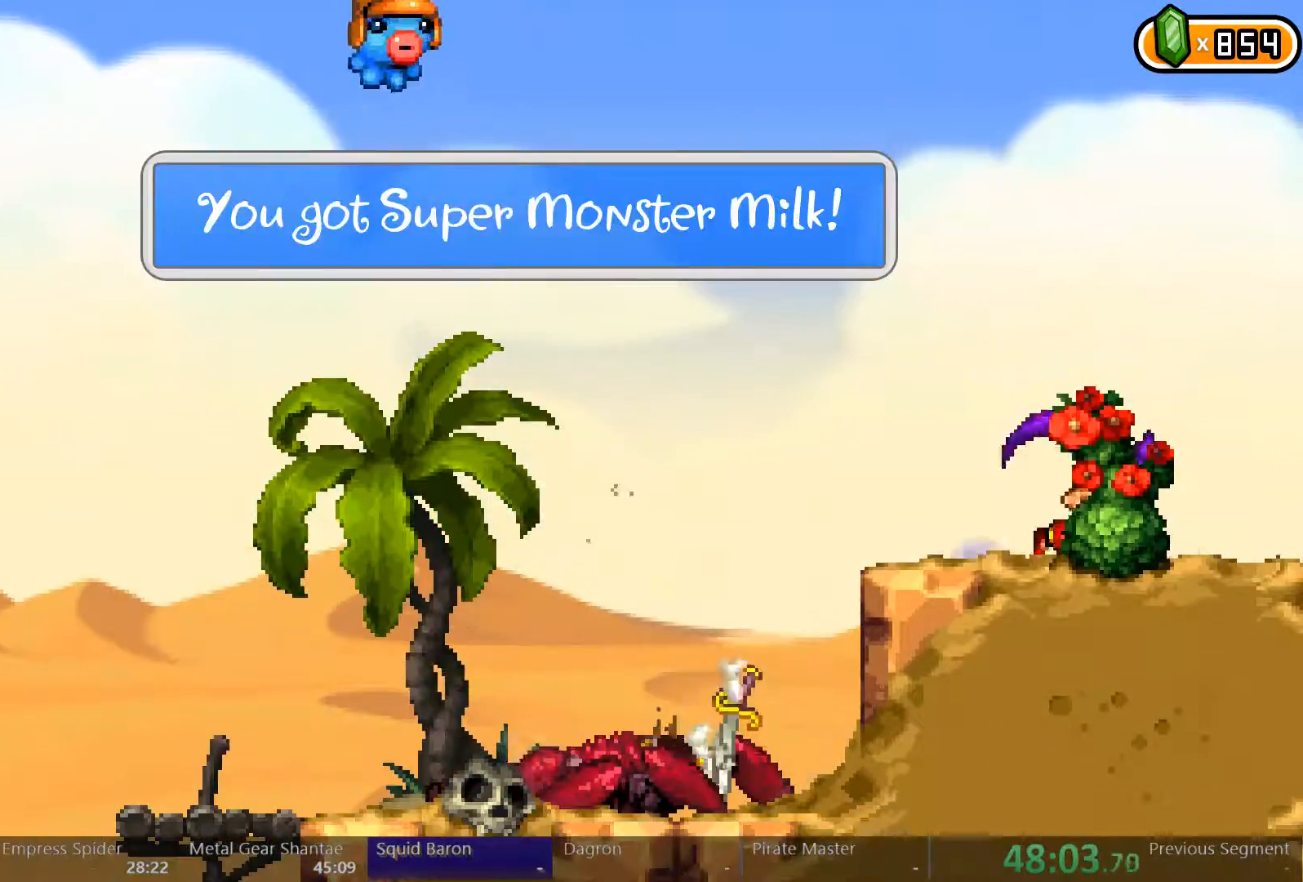
{"dt_ms": 500, "buttons": ["DPAD_RIGHT"], "left_stick": "left", "right_stick": "center", "events": [[67, "DPAD_RIGHT", "up"], [333, "DPAD_RIGHT", "down"]]}
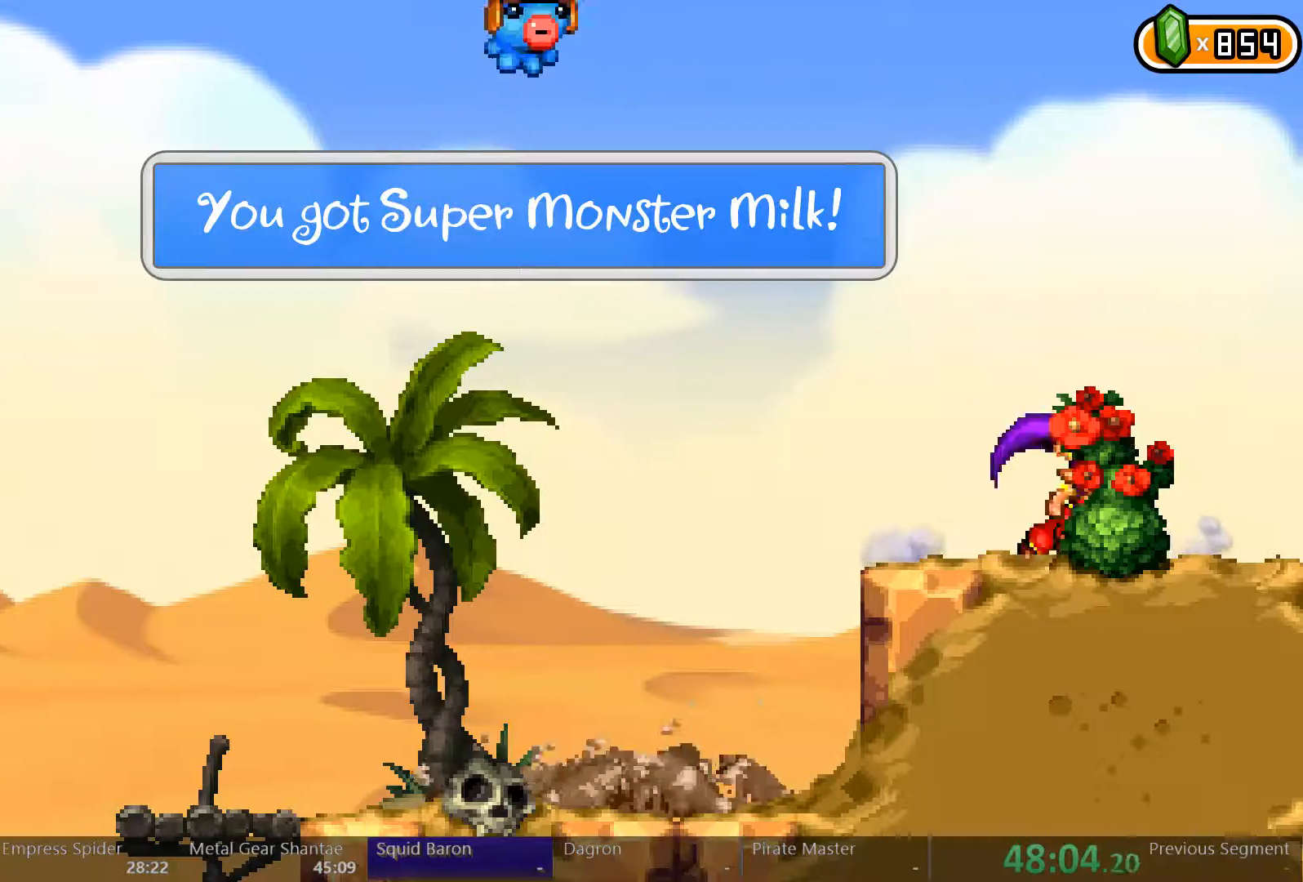
{"dt_ms": 500, "buttons": [], "left_stick": "left", "right_stick": "center", "events": [[67, "DPAD_RIGHT", "up"], [333, "DPAD_RIGHT", "down"], [500, "DPAD_RIGHT", "up"]]}
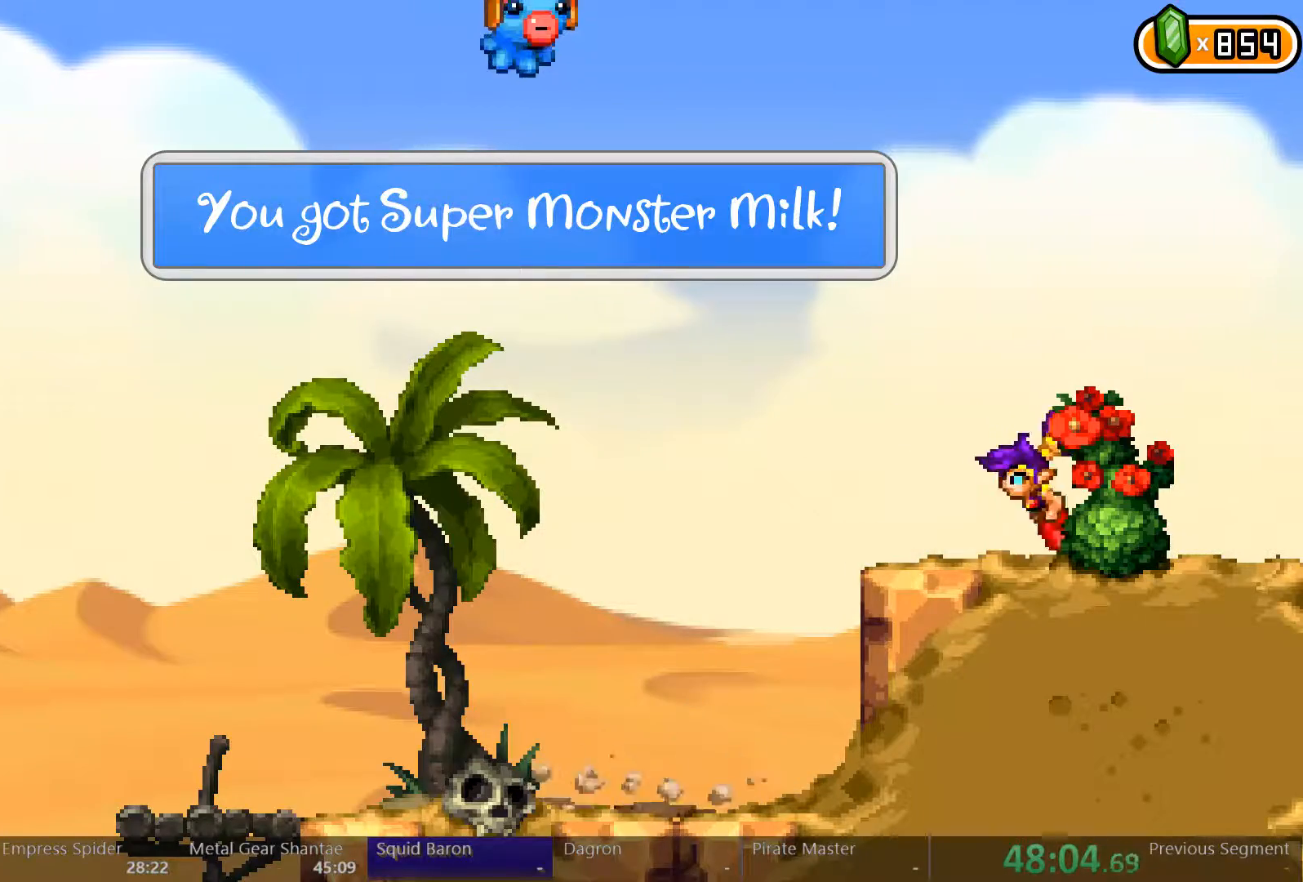
{"dt_ms": 500, "buttons": ["DPAD_RIGHT"], "left_stick": "center", "right_stick": "center", "events": [[300, "DPAD_RIGHT", "down"], [433, "left_stick", "center"]]}
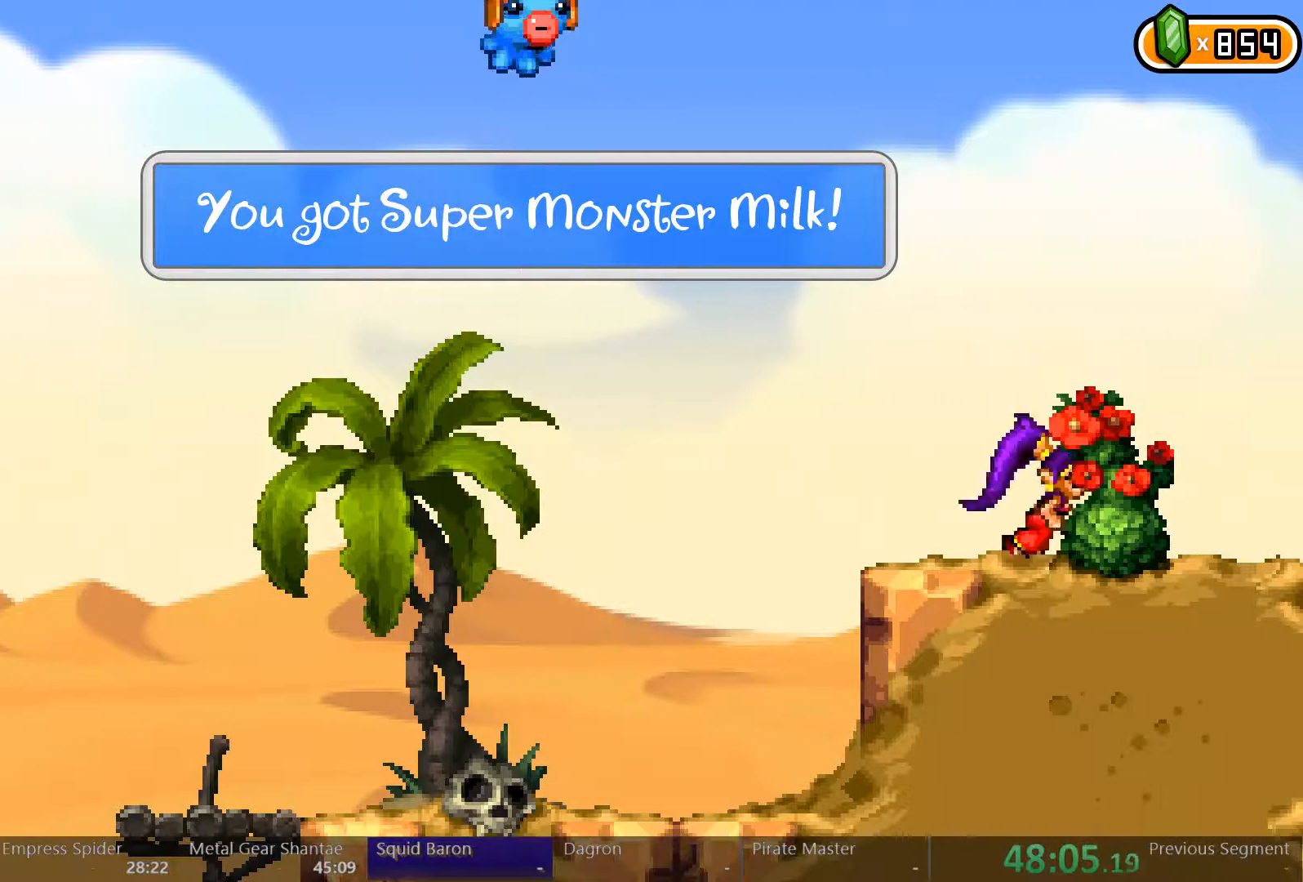
{"dt_ms": 500, "buttons": ["DPAD_RIGHT"], "left_stick": "center", "right_stick": "center", "events": [[300, "X", "down"], [367, "X", "up"]]}
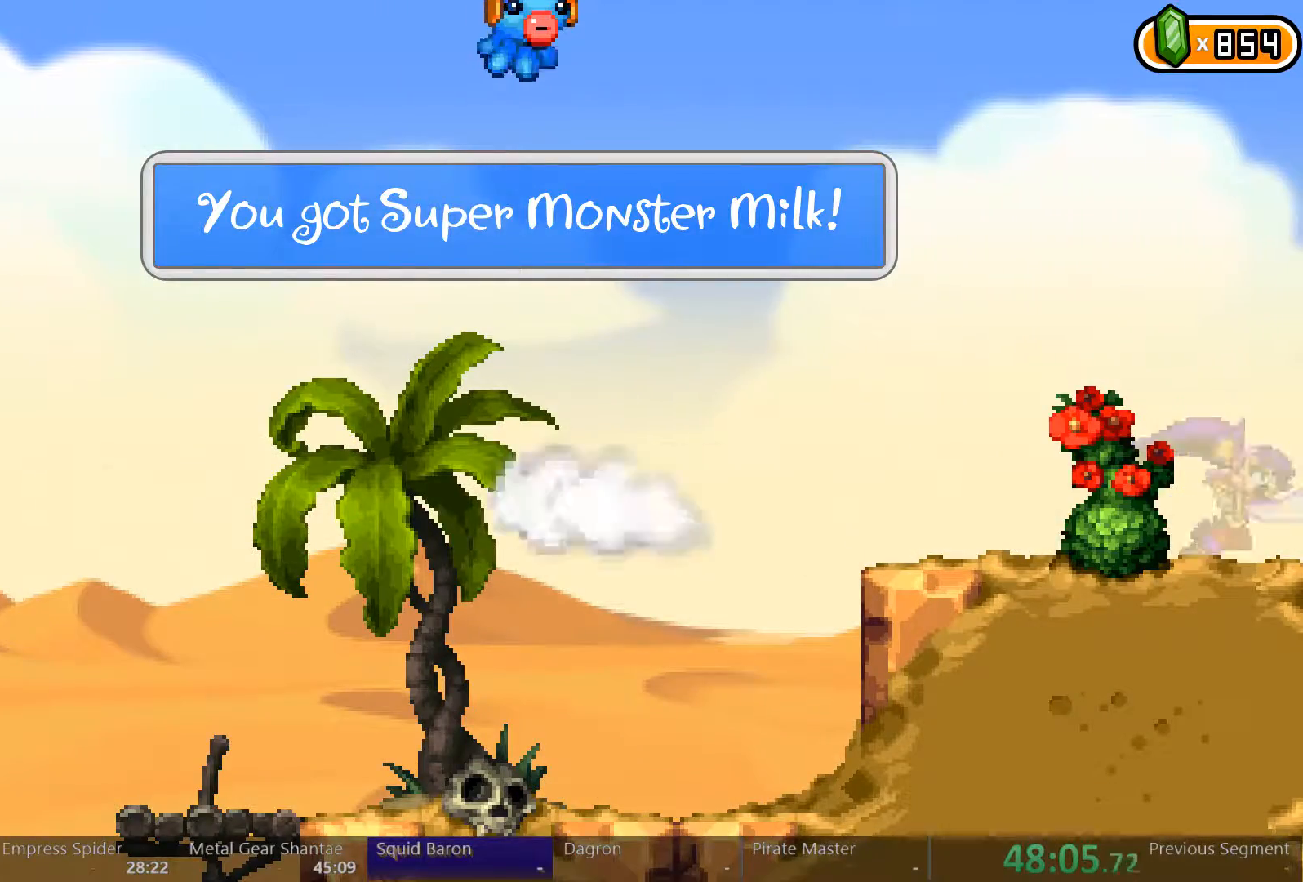
{"dt_ms": 500, "buttons": ["DPAD_RIGHT"], "left_stick": "center", "right_stick": "center", "events": []}
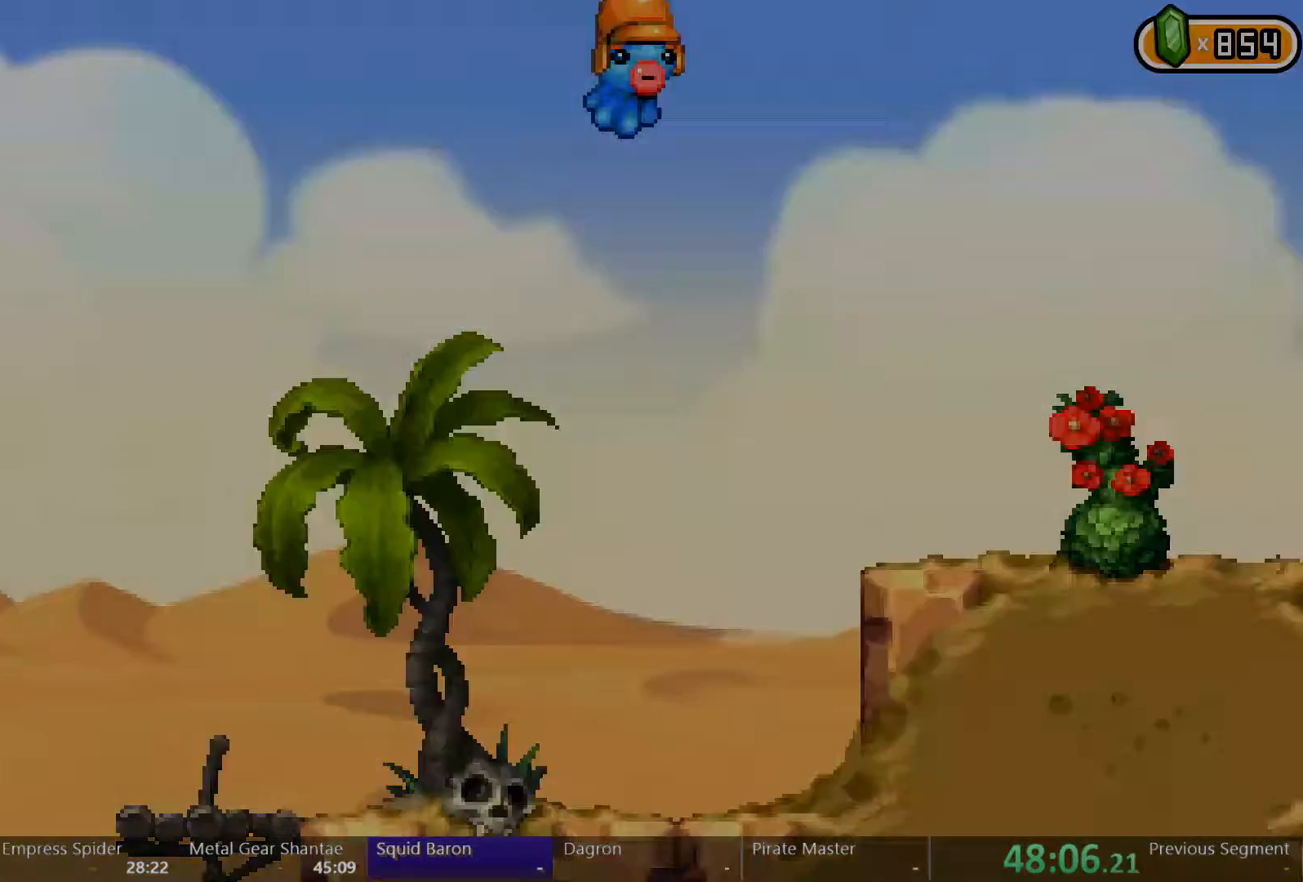
{"dt_ms": 500, "buttons": ["DPAD_RIGHT"], "left_stick": "center", "right_stick": "center", "events": []}
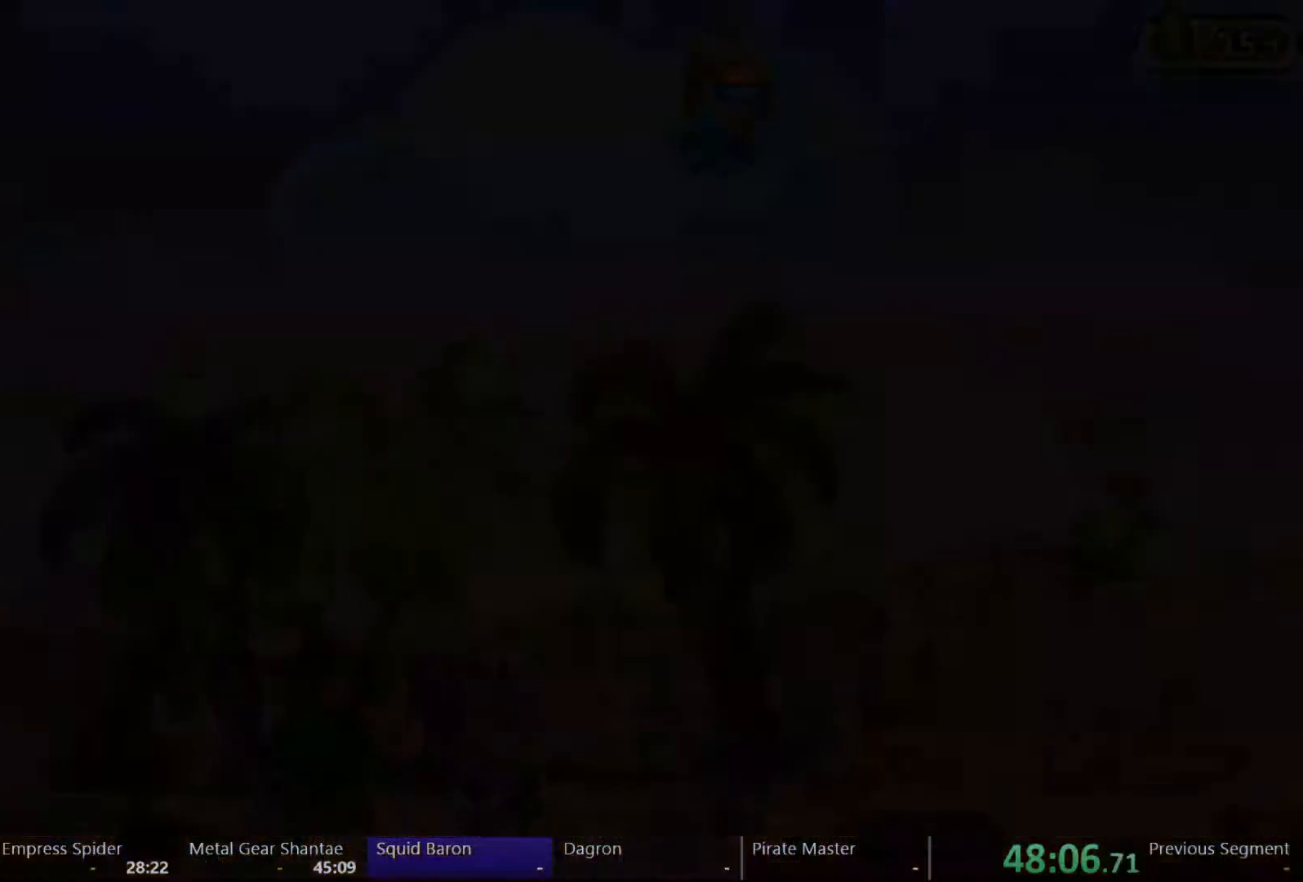
{"dt_ms": 500, "buttons": ["A", "DPAD_RIGHT"], "left_stick": "center", "right_stick": "center"}